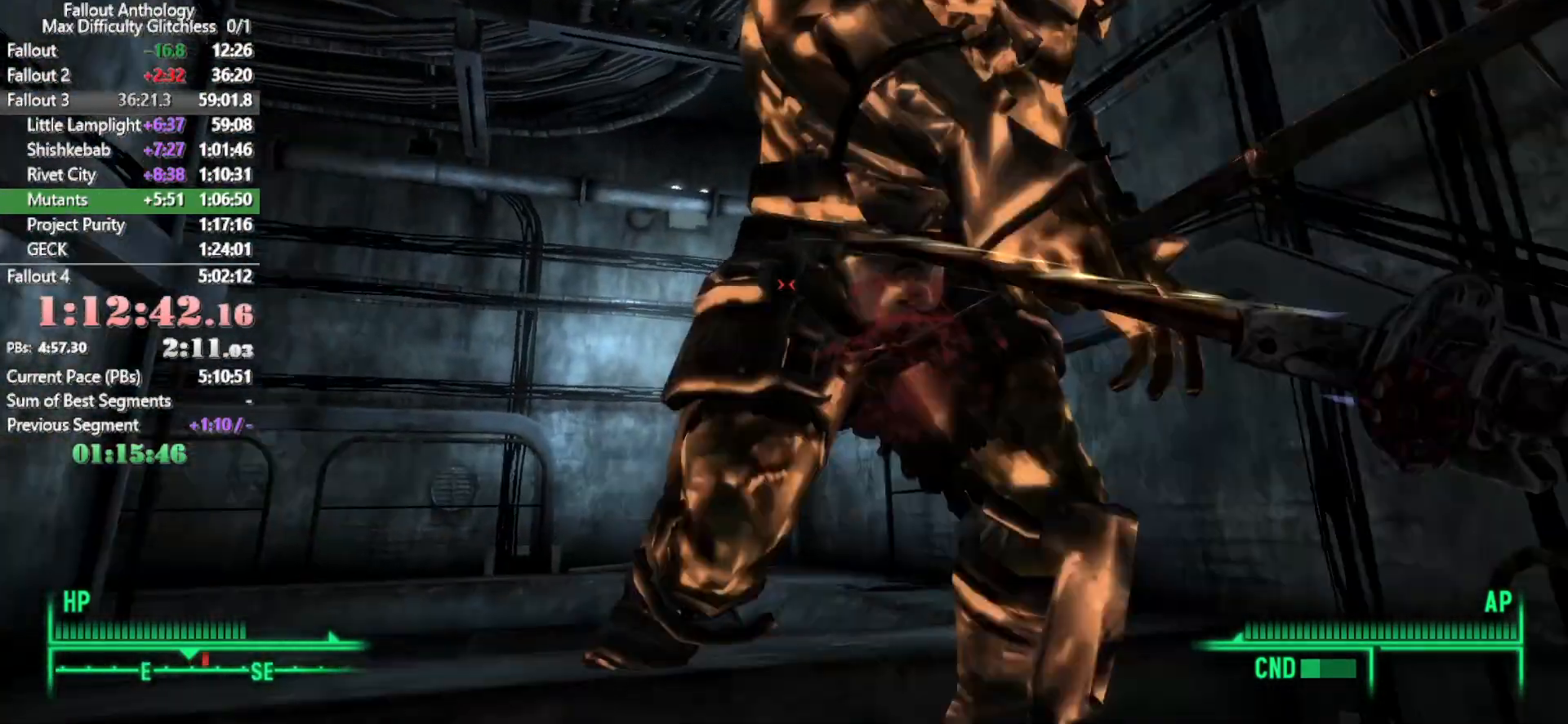
Gameplay with keyboard and mouse; each line is a JSON object with the keys and mouse buttons held at the frame after it. "events" lists presses ("down") and releases ("up") of "1", "2", "3", "4", "5", "a", "alt", "c", "caps_lock", "ctrl", "d", "down", "e", "f", "g", "left", "q", "r", "return", "right", "s", "shift", "space", "t", "tab", "up", "v", "w", "x", "z", "mouse_left", "mouse_right", "mouse_mb4" and "mouse_mb5" between this image and that frame as [ms after this image, input, new state], when the widget could be followed in between. "mouse_left", "mouse_right", "mouse_mb4", "mouse_mb5" = the "left", "right", "mb4", "mb5" buttons of the "mouse" list. No other keys are recorded. Not read: mouse_move mouse_wheel_down mouse_wheel_up.
{"keys": [], "mouse": ["left"], "events": [[33, "w", "up"], [67, "mouse_left", "up"], [150, "mouse_left", "down"], [233, "mouse_left", "up"], [283, "mouse_left", "down"], [283, "w", "down"], [400, "mouse_left", "up"], [417, "w", "up"], [500, "mouse_left", "down"]]}
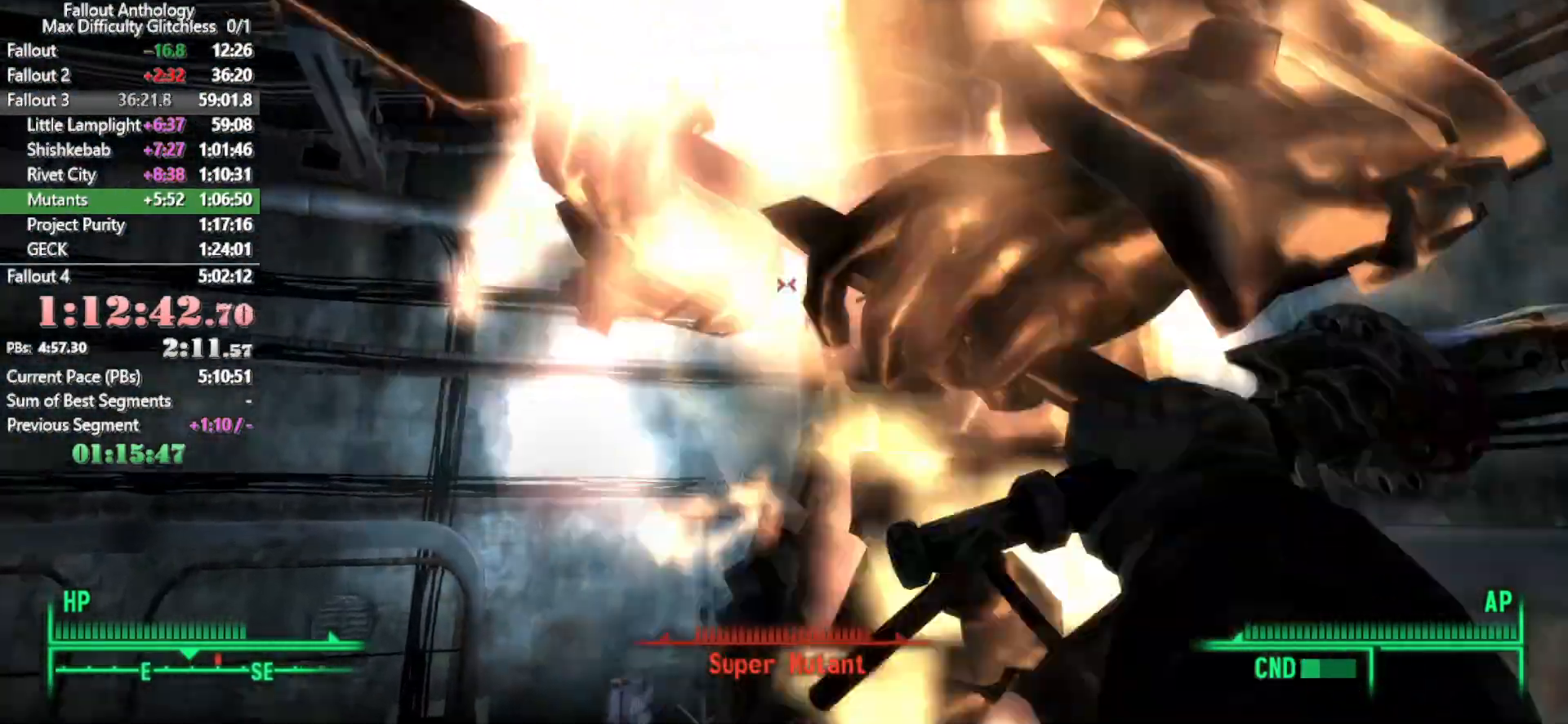
{"keys": ["w"], "mouse": ["left"], "events": [[67, "mouse_left", "up"], [167, "mouse_left", "down"], [267, "mouse_left", "up"], [300, "mouse_left", "down"], [383, "mouse_left", "up"], [483, "mouse_left", "down"], [483, "w", "down"]]}
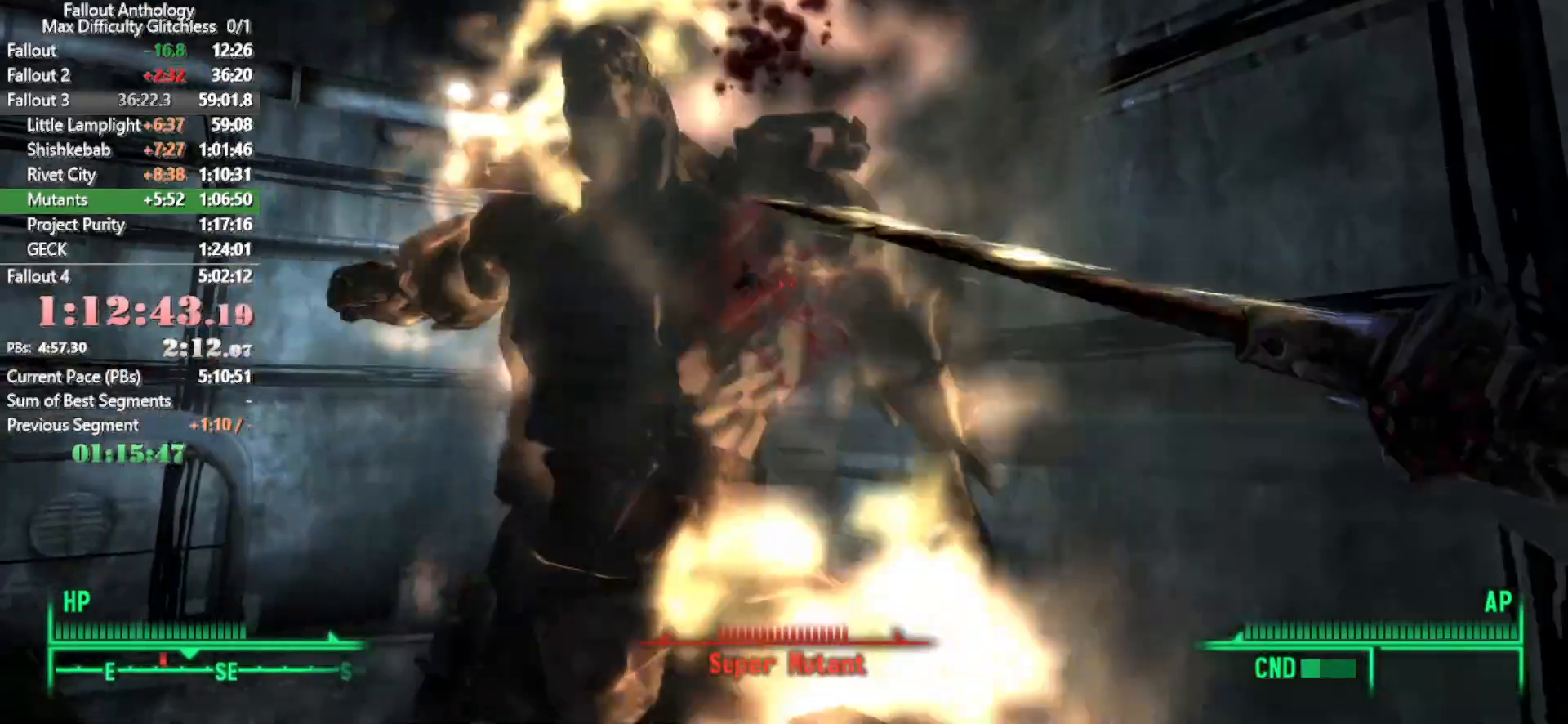
{"keys": [], "mouse": ["left"], "events": [[83, "mouse_left", "up"], [167, "w", "up"], [217, "mouse_left", "down"], [283, "w", "down"], [383, "mouse_left", "up"], [417, "w", "up"], [450, "mouse_left", "down"]]}
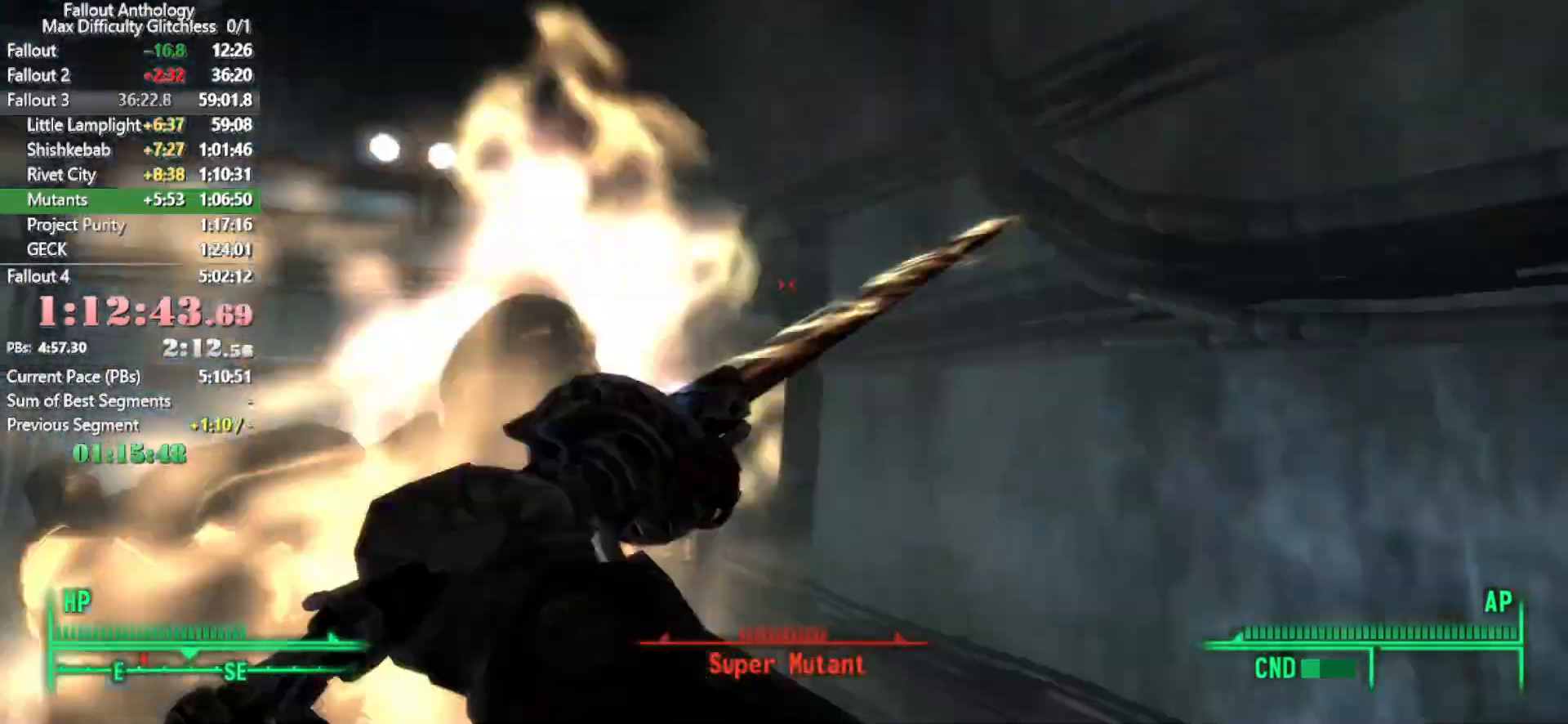
{"keys": [], "mouse": [], "events": [[100, "mouse_left", "up"], [200, "mouse_left", "down"], [300, "mouse_left", "up"], [400, "mouse_left", "down"], [467, "mouse_left", "up"]]}
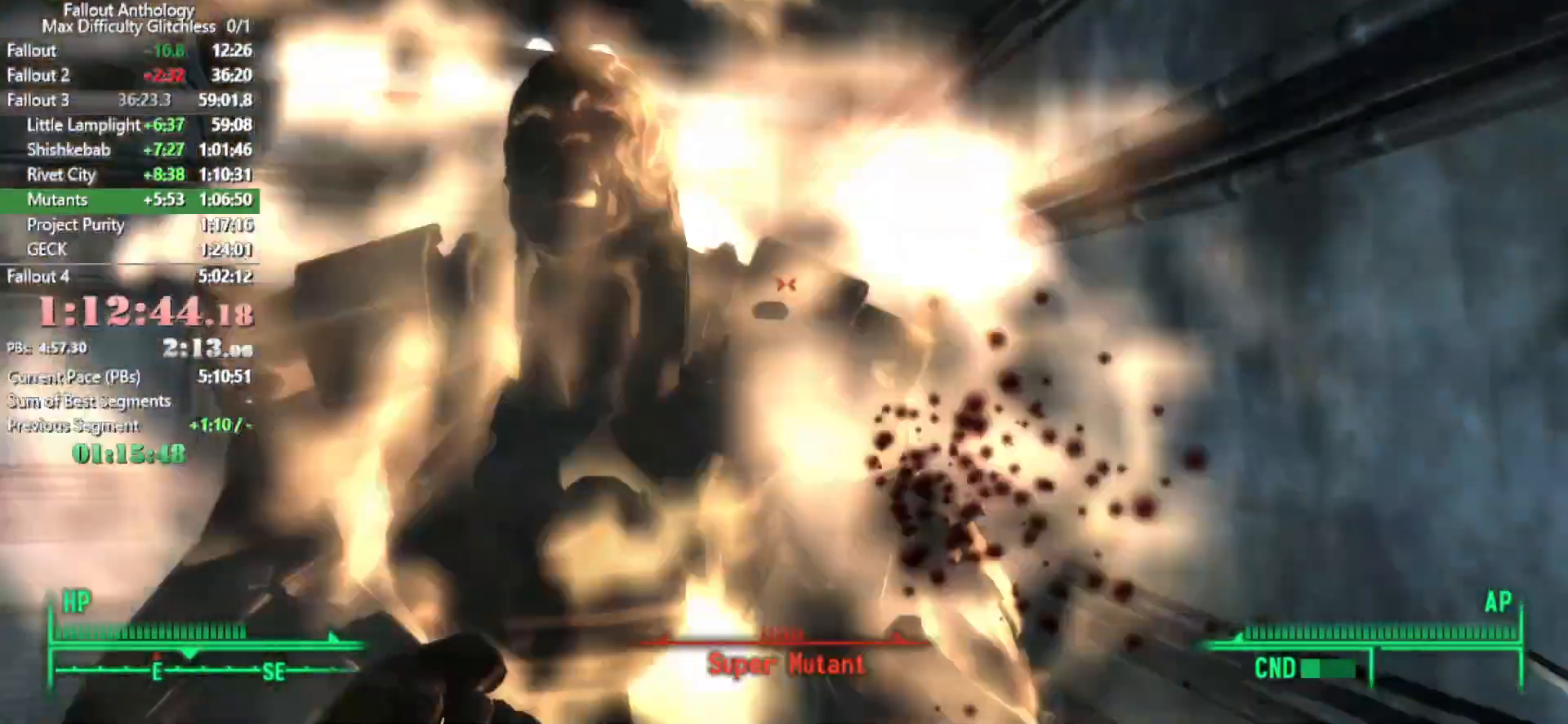
{"keys": [], "mouse": [], "events": [[67, "a", "down"], [150, "a", "up"]]}
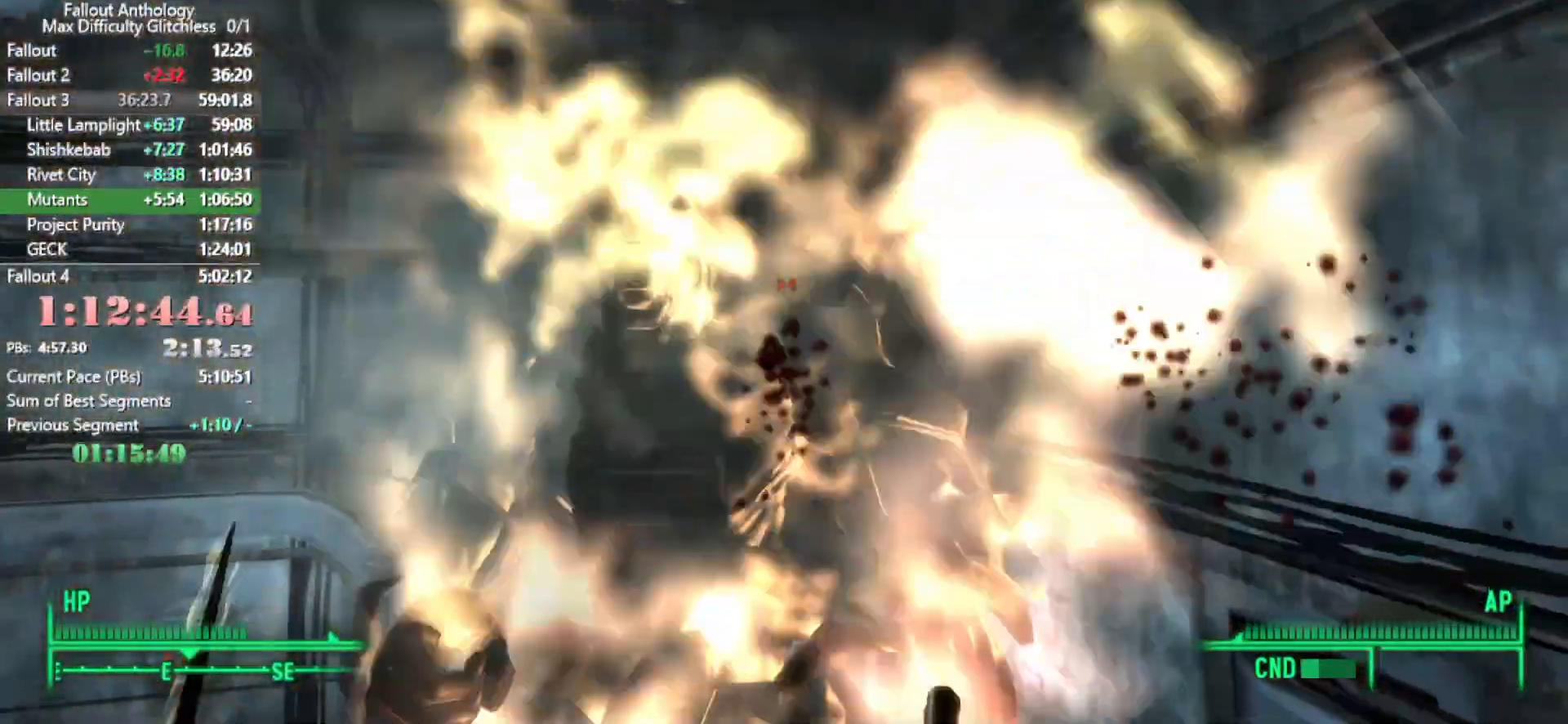
{"keys": ["w"], "mouse": [], "events": [[167, "mouse_right", "down"], [217, "w", "down"], [267, "mouse_right", "up"]]}
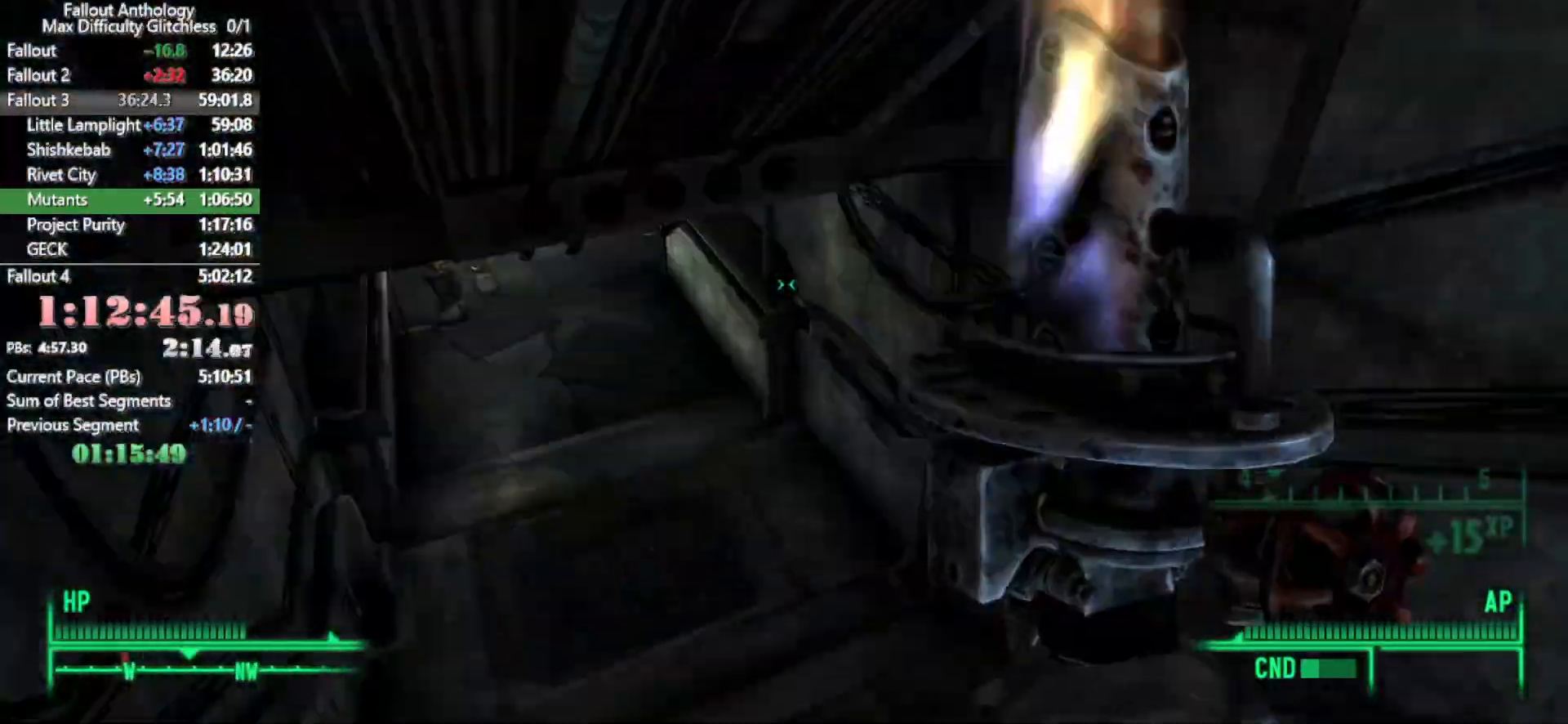
{"keys": ["w"], "mouse": [], "events": []}
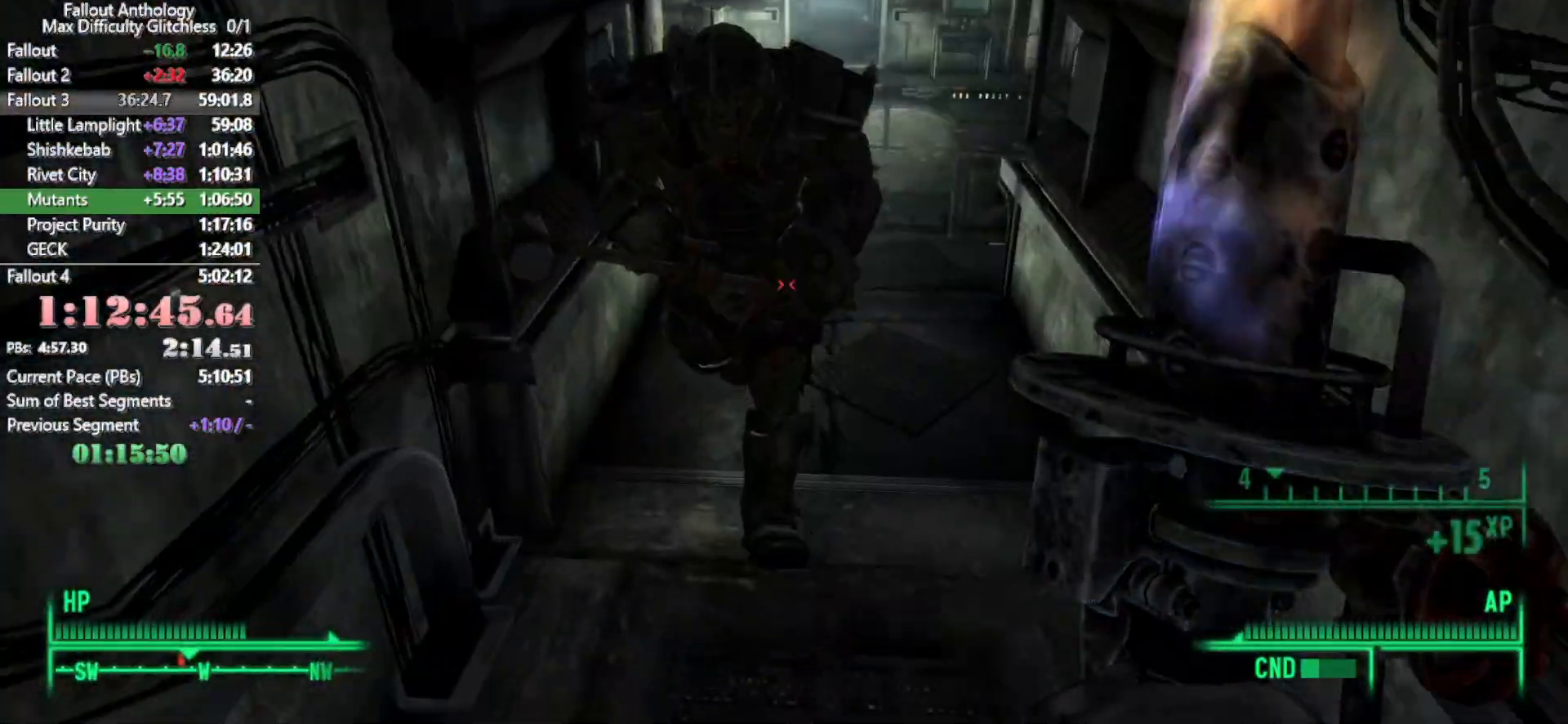
{"keys": [], "mouse": ["left"], "events": [[83, "mouse_left", "down"], [133, "w", "up"], [217, "mouse_left", "up"], [267, "mouse_left", "down"], [383, "mouse_left", "up"], [500, "mouse_left", "down"]]}
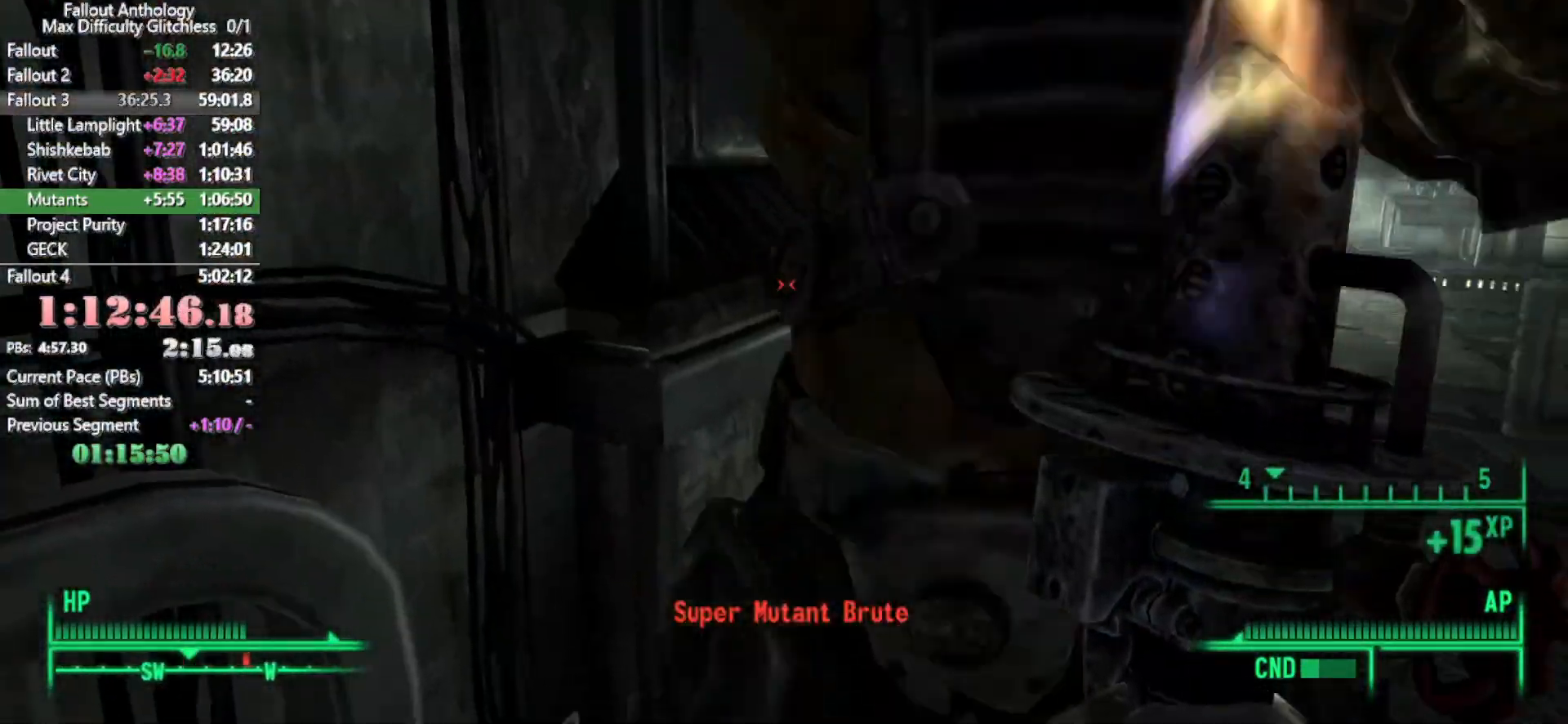
{"keys": [], "mouse": ["left"], "events": [[83, "mouse_left", "up"], [167, "mouse_left", "down"], [267, "mouse_left", "up"], [267, "w", "down"], [317, "mouse_left", "down"], [400, "w", "up"], [450, "mouse_left", "up"], [500, "mouse_left", "down"]]}
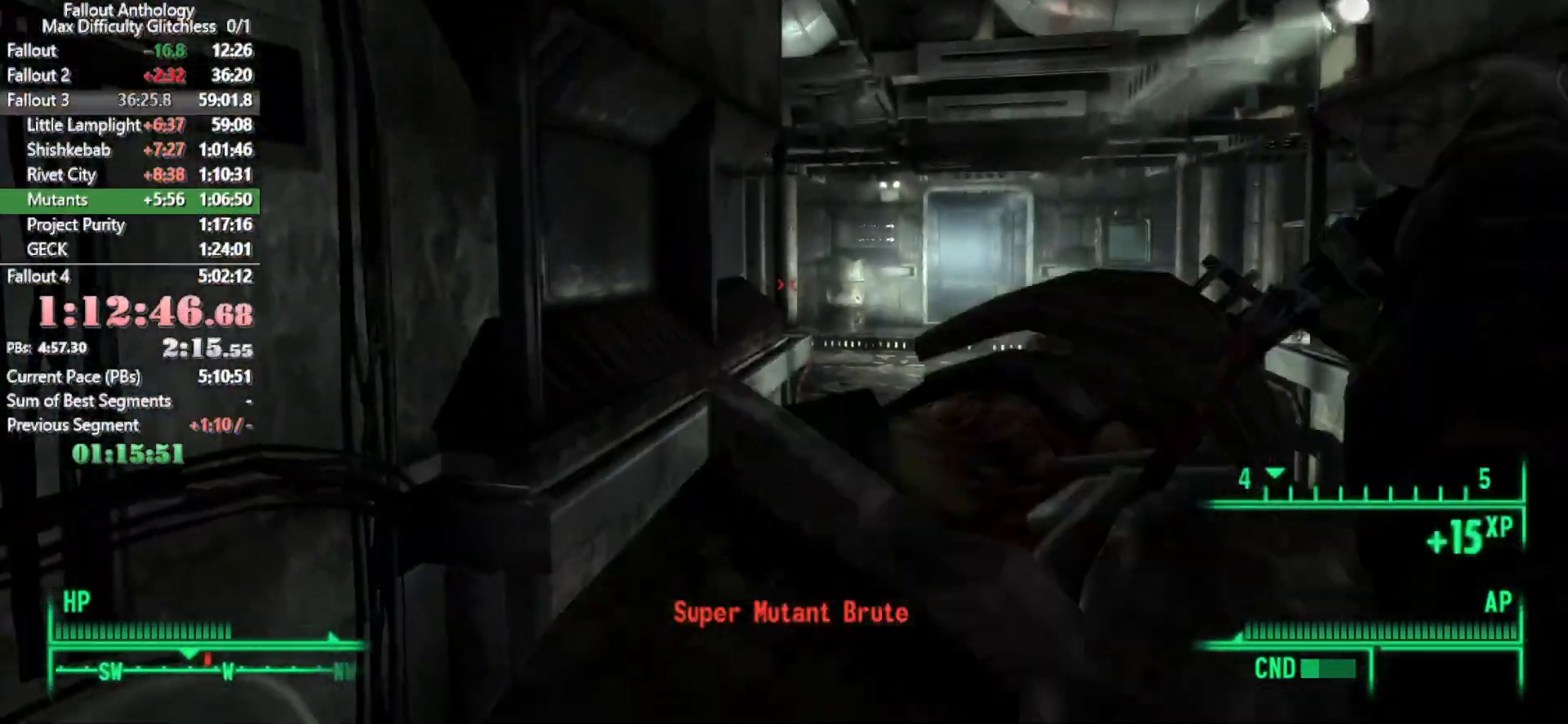
{"keys": ["w"], "mouse": ["left"], "events": [[50, "w", "down"], [133, "mouse_left", "up"], [183, "mouse_left", "down"], [183, "w", "up"], [333, "mouse_left", "up"], [383, "mouse_left", "down"], [467, "w", "down"]]}
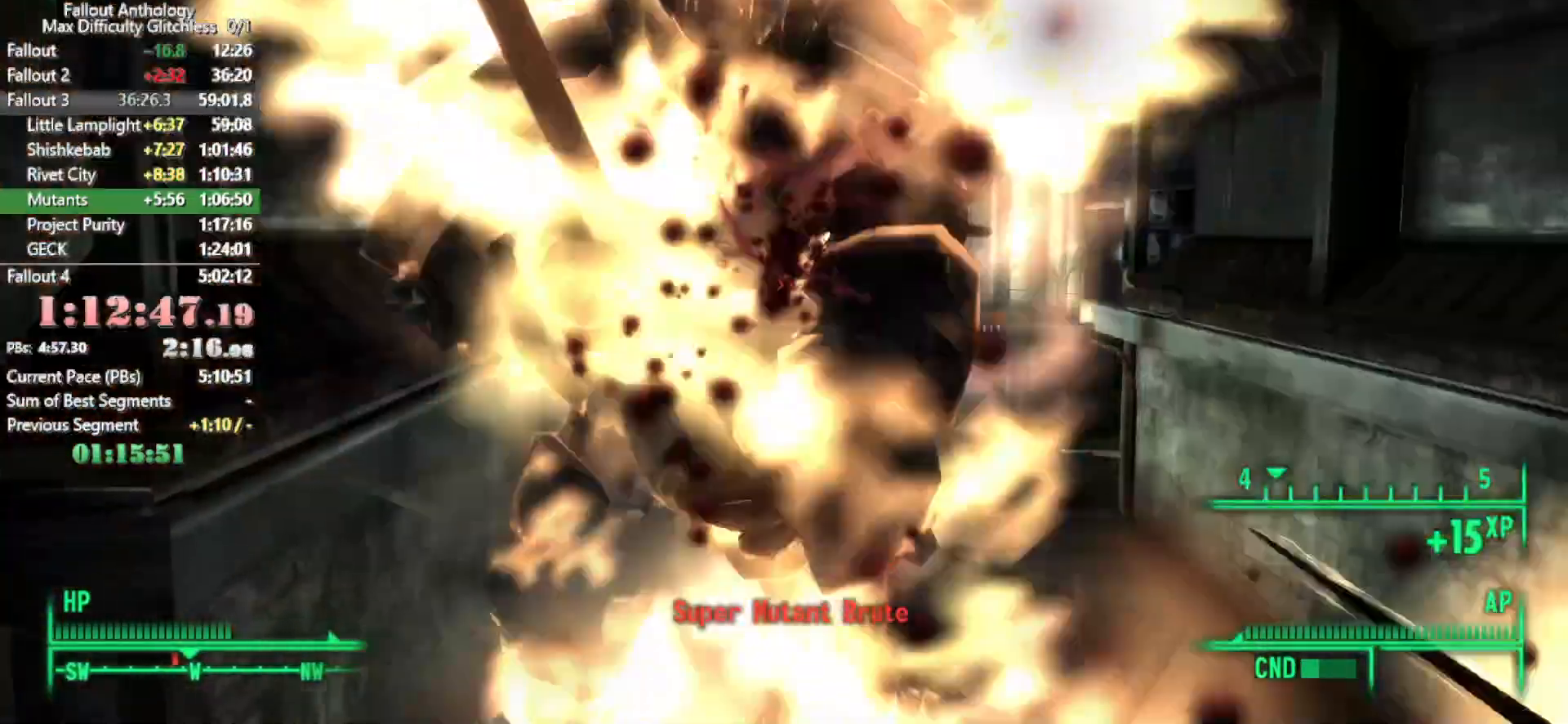
{"keys": ["w"], "mouse": ["left"], "events": [[17, "mouse_left", "up"], [67, "mouse_left", "down"], [117, "w", "up"], [200, "mouse_left", "up"], [250, "mouse_left", "down"], [350, "mouse_left", "up"], [433, "mouse_left", "down"], [433, "w", "down"]]}
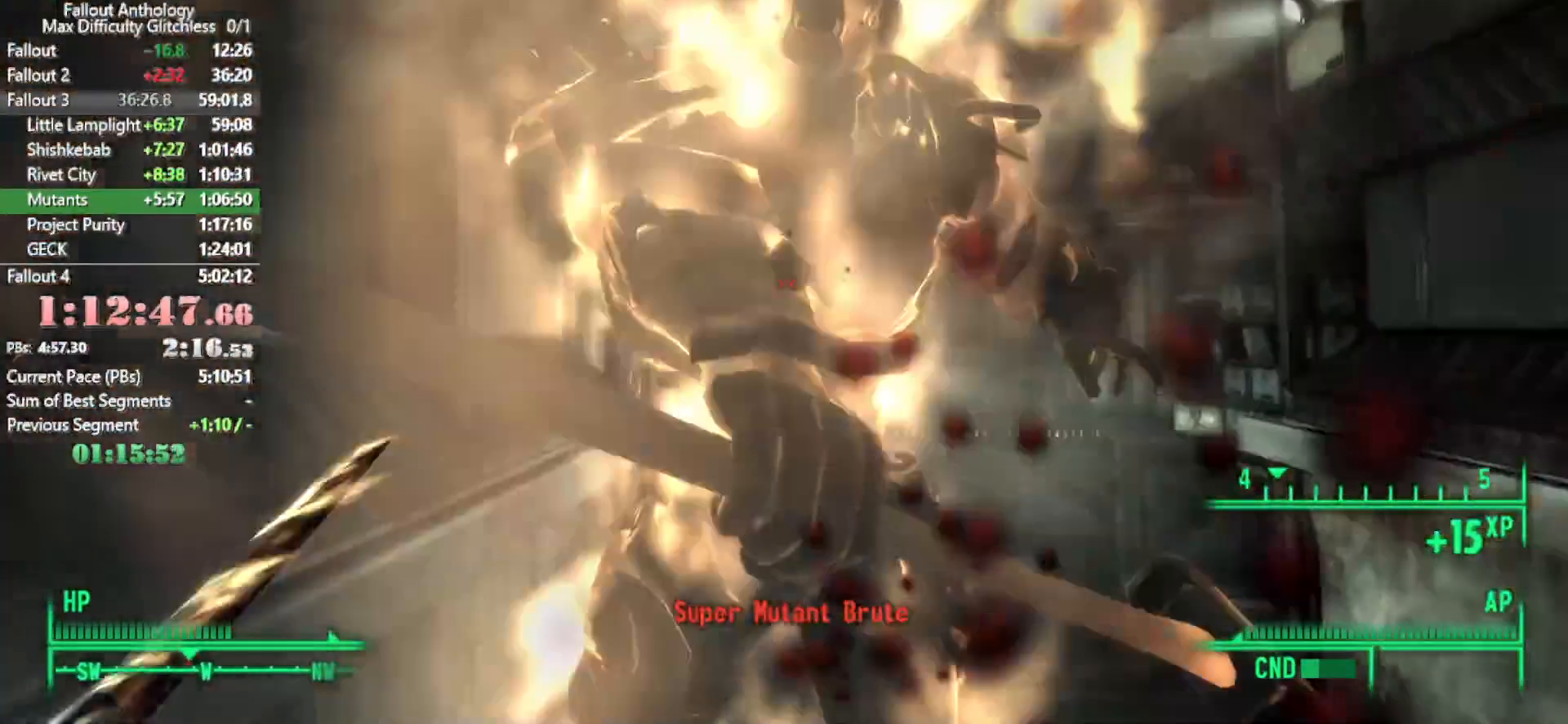
{"keys": ["w"], "mouse": ["left"], "events": [[33, "mouse_left", "up"], [83, "w", "up"], [150, "mouse_left", "down"], [233, "w", "down"], [283, "mouse_left", "up"], [317, "mouse_left", "down"]]}
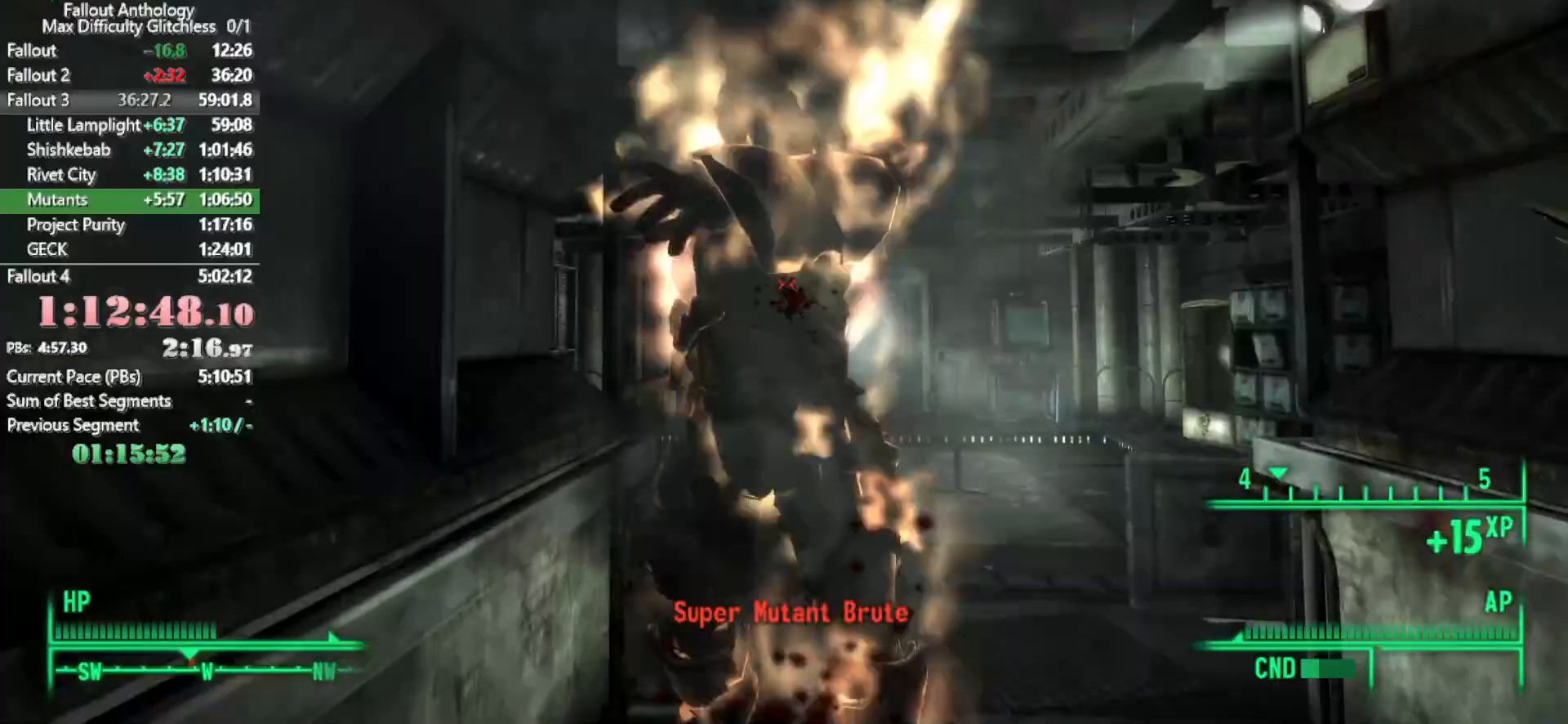
{"keys": [], "mouse": ["left"], "events": [[33, "mouse_left", "up"], [67, "mouse_left", "down"], [67, "w", "up"], [133, "mouse_left", "up"], [133, "w", "down"], [233, "mouse_left", "down"], [383, "mouse_left", "up"], [417, "mouse_left", "down"], [467, "w", "up"]]}
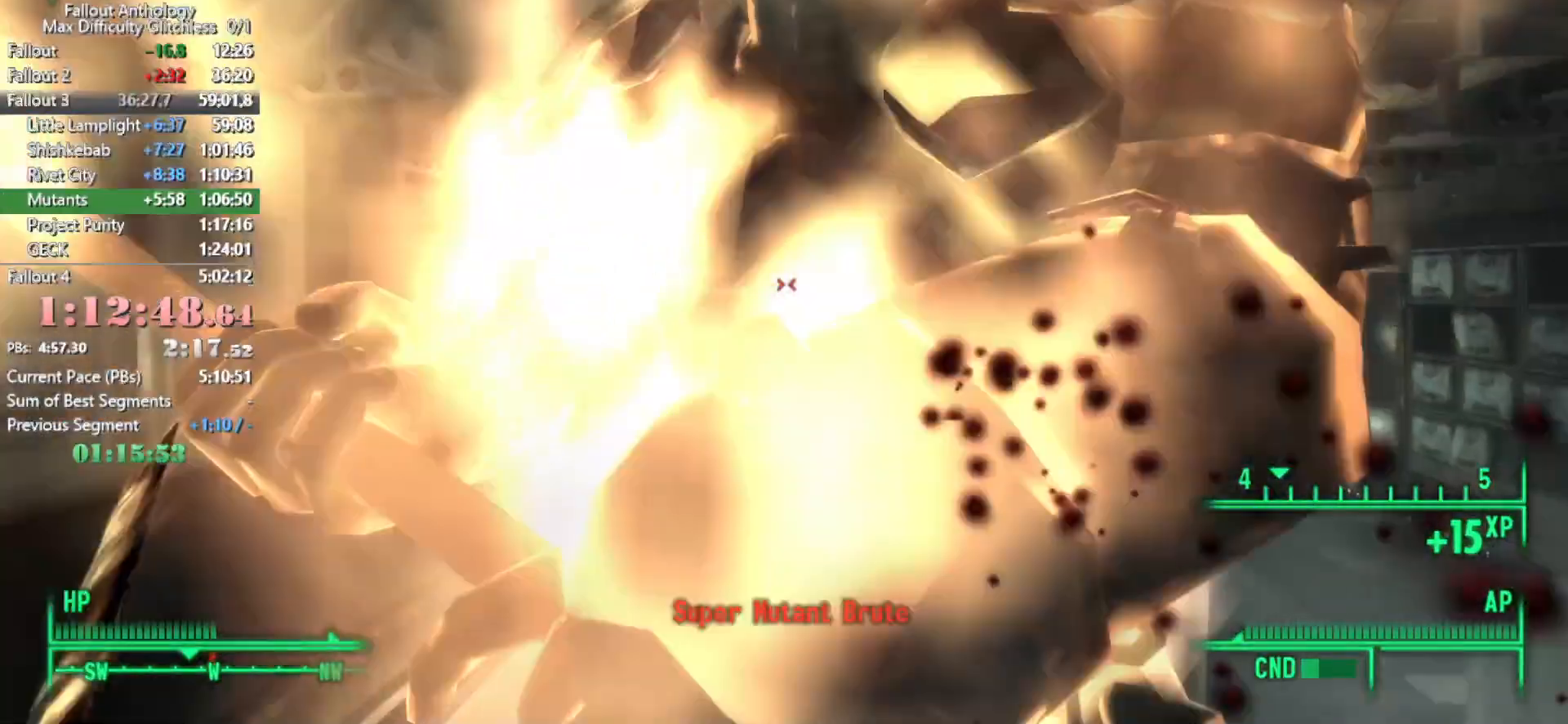
{"keys": [], "mouse": ["left"], "events": [[50, "mouse_left", "up"], [167, "mouse_left", "down"], [200, "mouse_left", "up"], [283, "mouse_left", "down"], [383, "mouse_left", "up"], [450, "mouse_left", "down"]]}
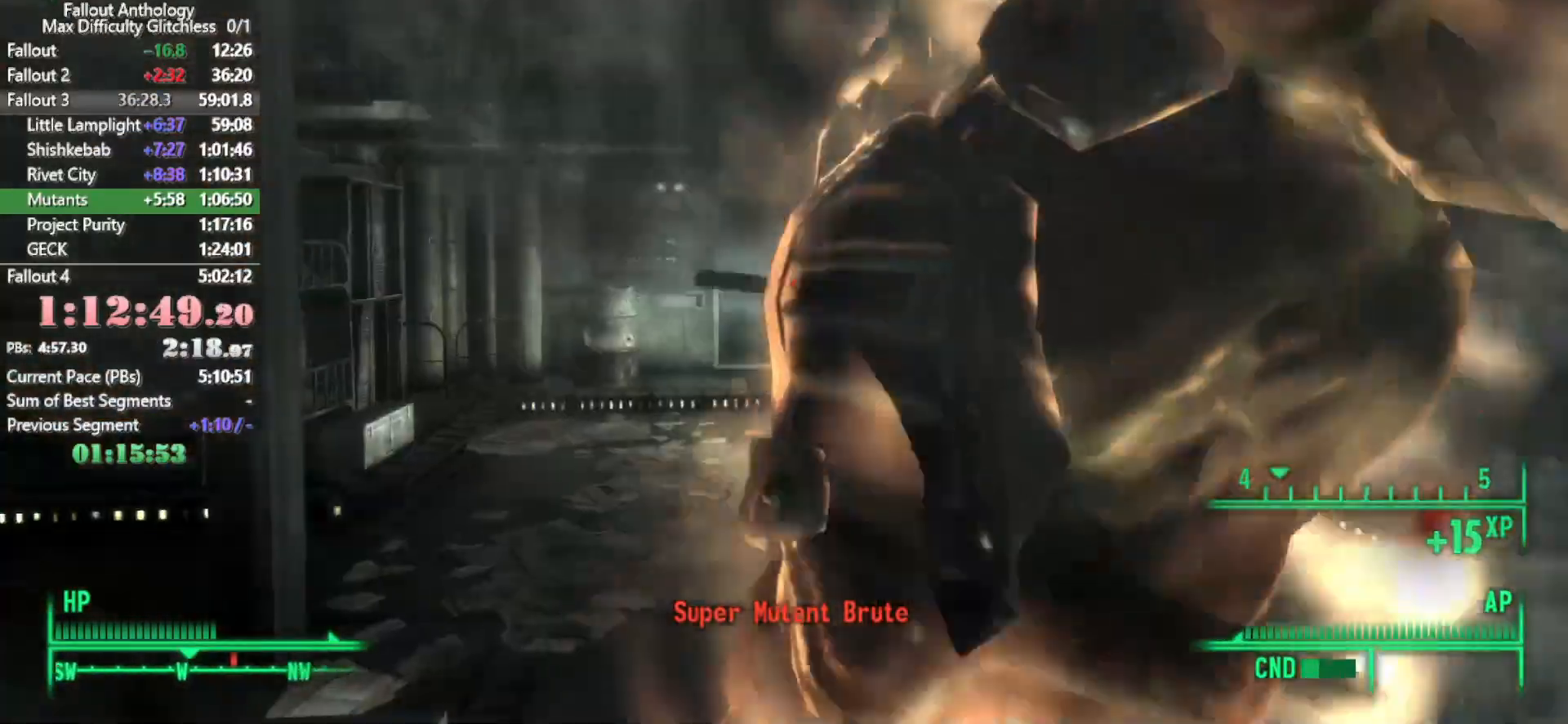
{"keys": [], "mouse": ["left"], "events": [[33, "mouse_left", "up"], [133, "mouse_left", "down"], [217, "w", "down"], [267, "mouse_left", "up"], [317, "mouse_left", "down"], [317, "w", "up"], [400, "mouse_left", "up"], [500, "mouse_left", "down"]]}
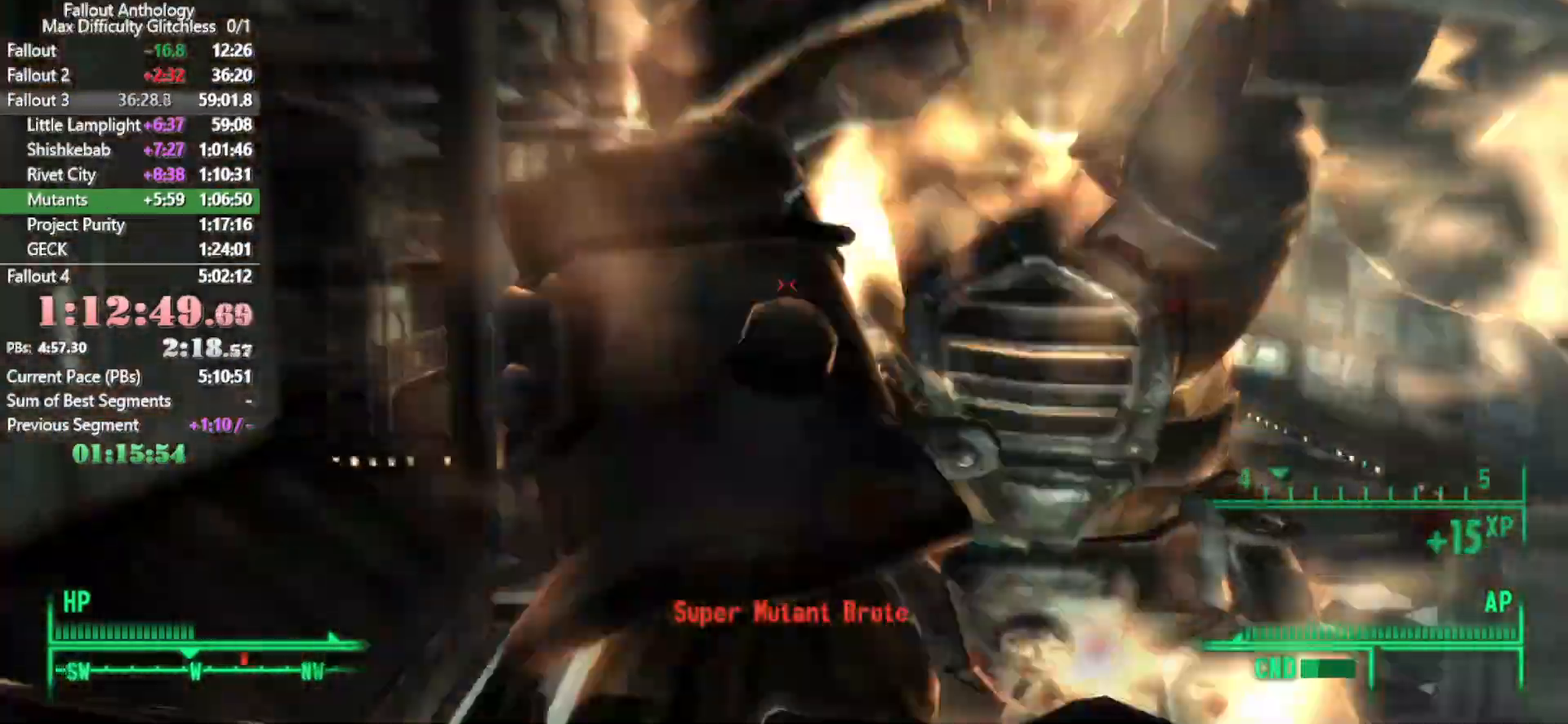
{"keys": [], "mouse": ["left"], "events": [[100, "mouse_left", "up"], [100, "w", "down"], [183, "mouse_left", "down"], [233, "w", "up"], [300, "mouse_left", "up"], [383, "mouse_left", "down"]]}
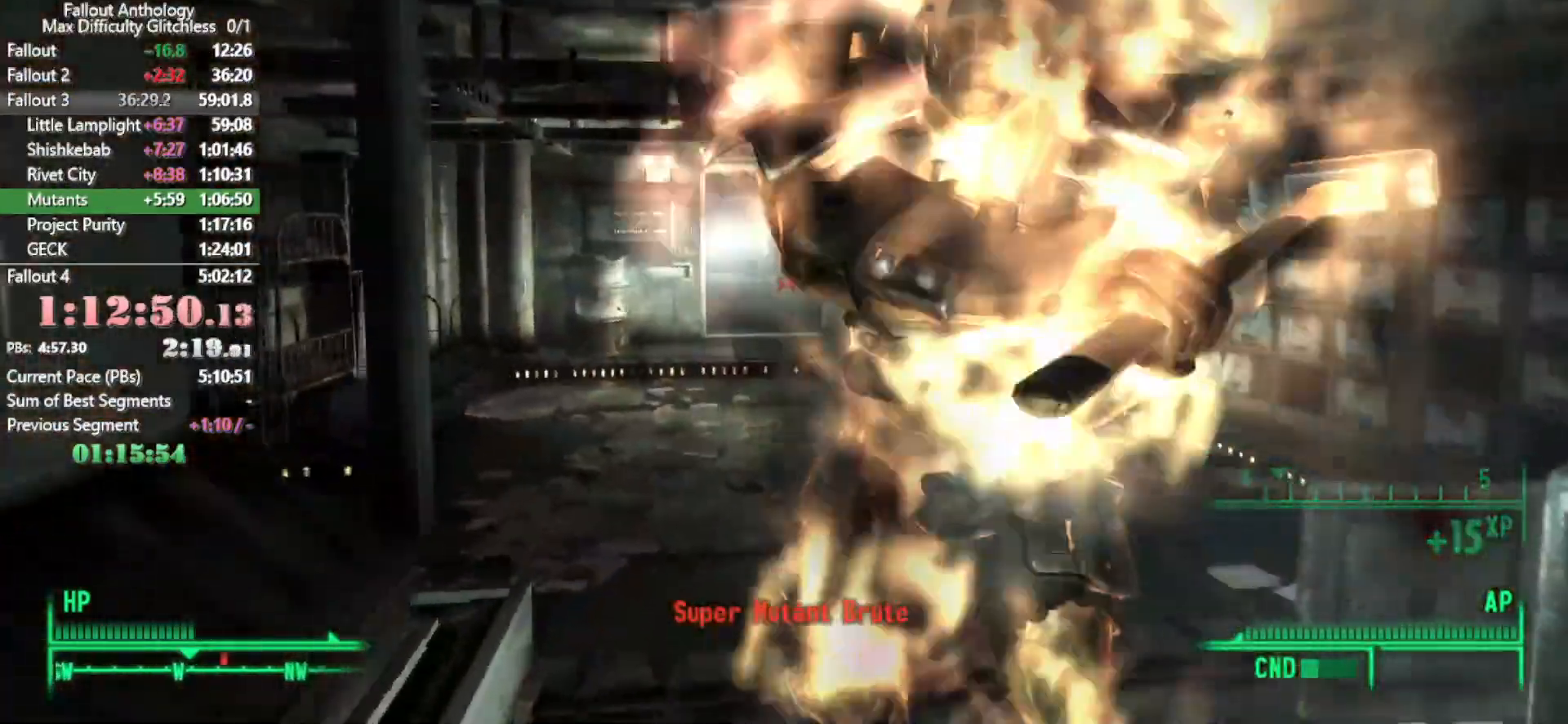
{"keys": ["w"], "mouse": ["left"], "events": [[17, "mouse_left", "up"], [83, "mouse_left", "down"], [83, "w", "down"], [233, "mouse_left", "up"], [283, "mouse_left", "down"], [283, "w", "up"], [450, "w", "down"]]}
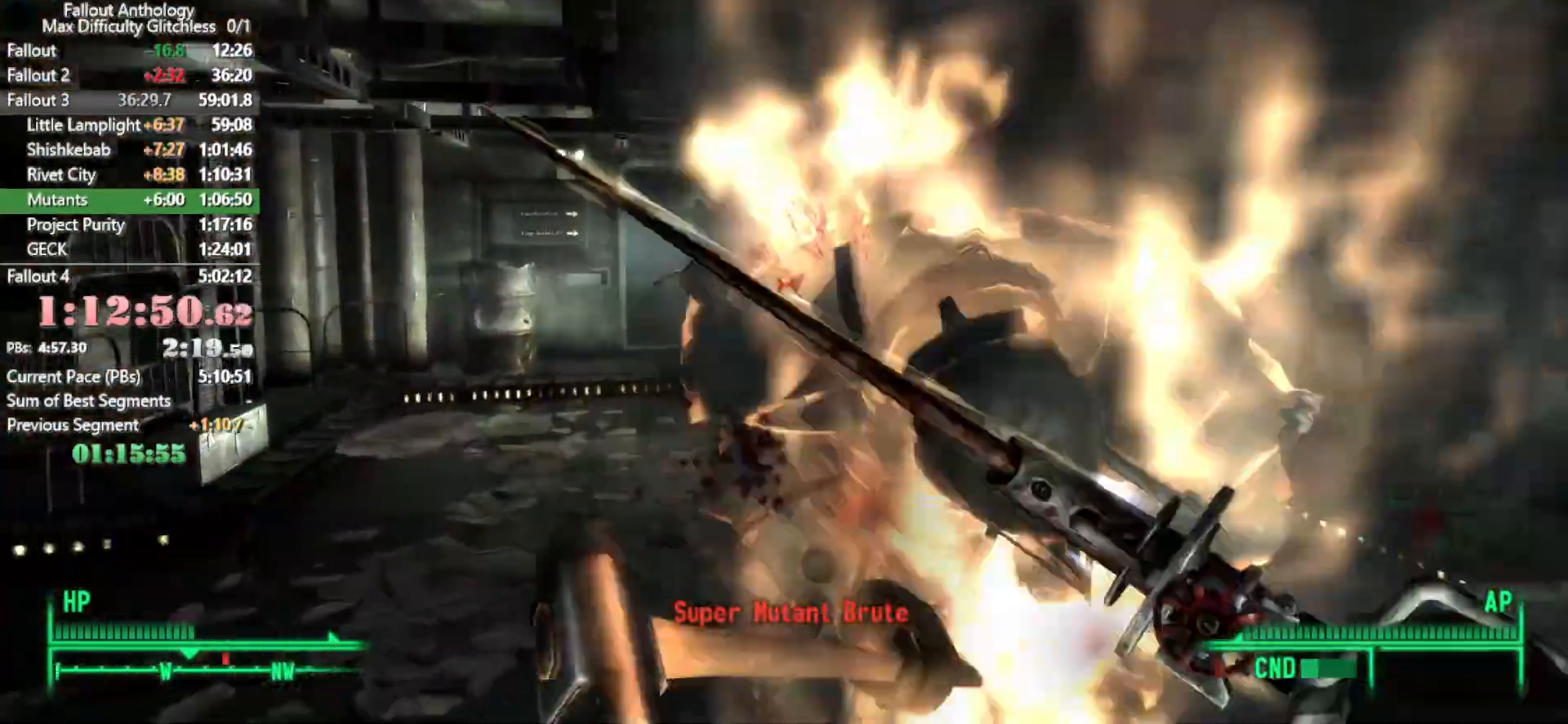
{"keys": [], "mouse": [], "events": [[100, "mouse_left", "up"], [100, "w", "up"], [183, "mouse_left", "down"], [333, "mouse_left", "up"], [383, "mouse_left", "down"], [467, "mouse_left", "up"]]}
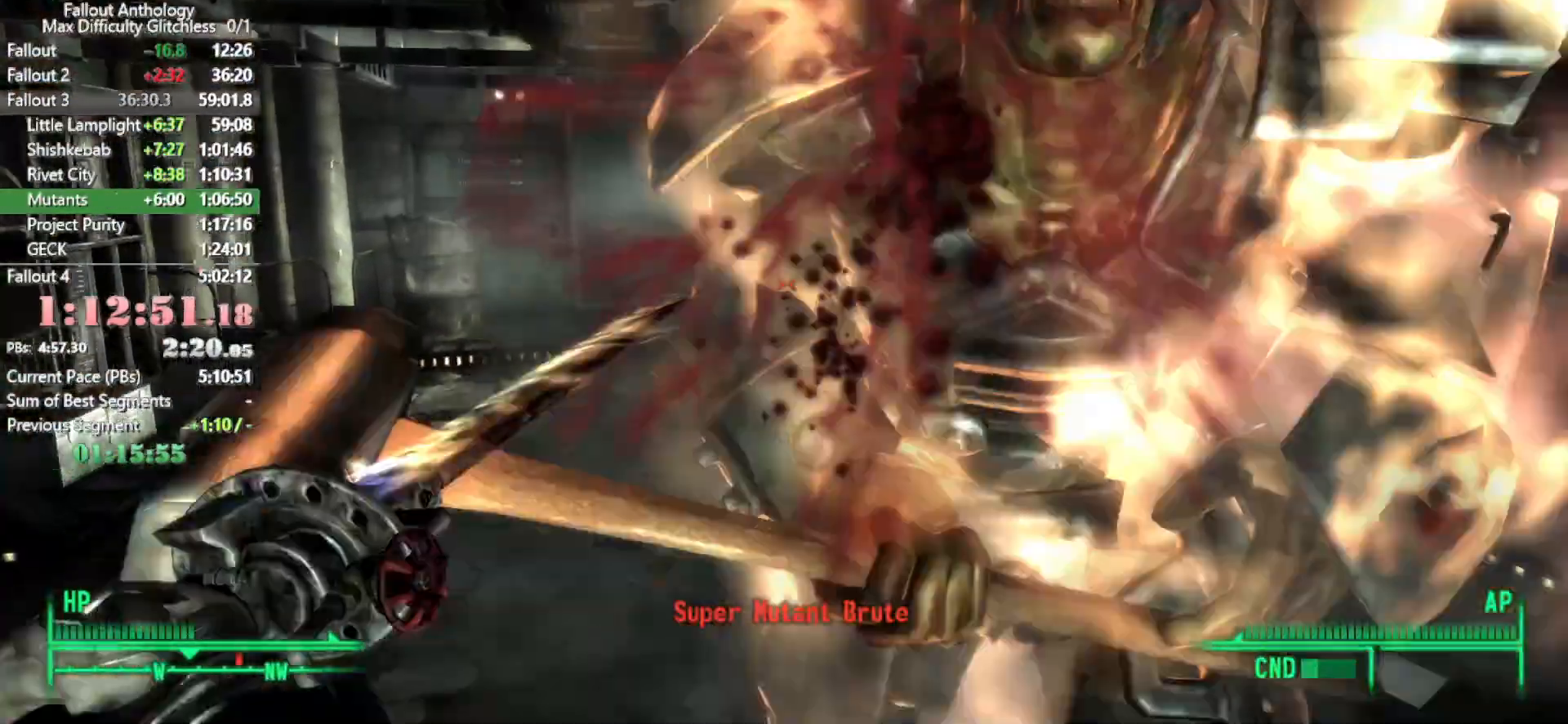
{"keys": ["w"], "mouse": ["left"], "events": [[83, "mouse_left", "down"], [133, "mouse_left", "up"], [267, "mouse_left", "down"], [333, "mouse_left", "up"], [417, "mouse_left", "down"], [417, "w", "down"]]}
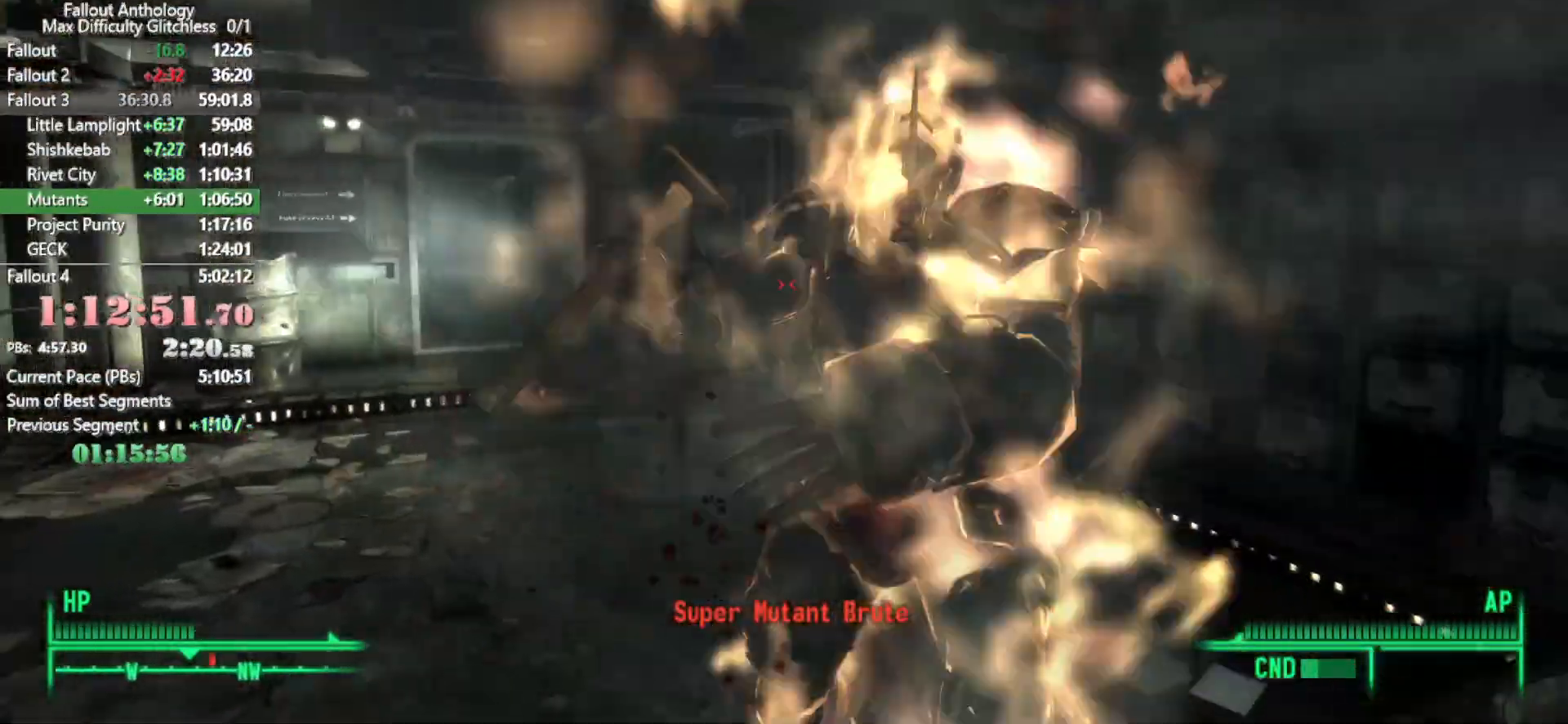
{"keys": ["w"], "mouse": [], "events": [[17, "w", "up"], [83, "mouse_left", "up"], [117, "mouse_left", "down"], [167, "w", "down"], [250, "mouse_left", "up"], [300, "mouse_left", "down"], [300, "w", "up"], [433, "mouse_left", "up"], [433, "w", "down"]]}
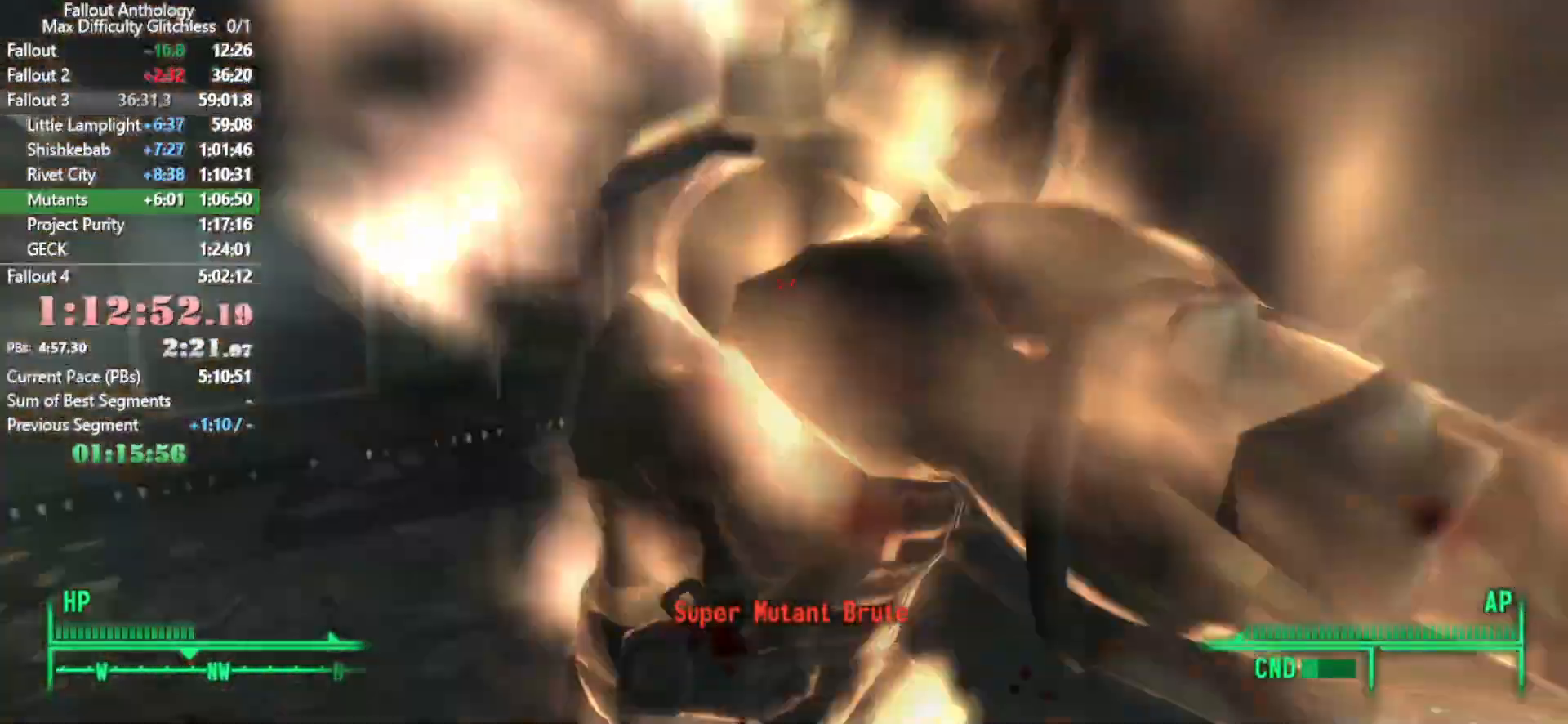
{"keys": [], "mouse": [], "events": [[33, "mouse_left", "down"], [83, "w", "up"], [133, "mouse_left", "up"], [217, "mouse_left", "down"], [367, "mouse_left", "up"], [417, "mouse_left", "down"], [500, "mouse_left", "up"]]}
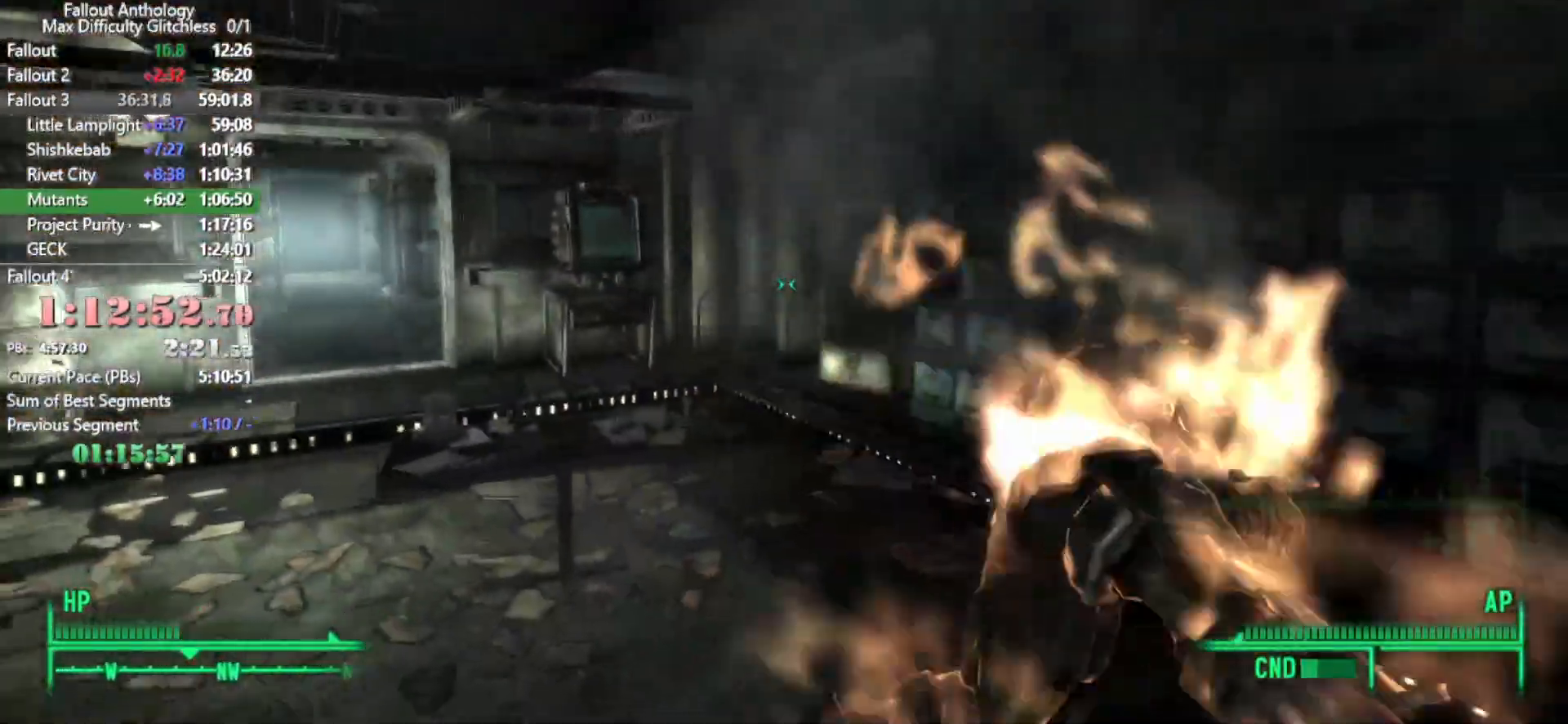
{"keys": [], "mouse": [], "events": [[50, "w", "down"], [117, "mouse_left", "down"], [167, "w", "up"], [200, "mouse_left", "up"], [333, "w", "down"], [483, "w", "up"]]}
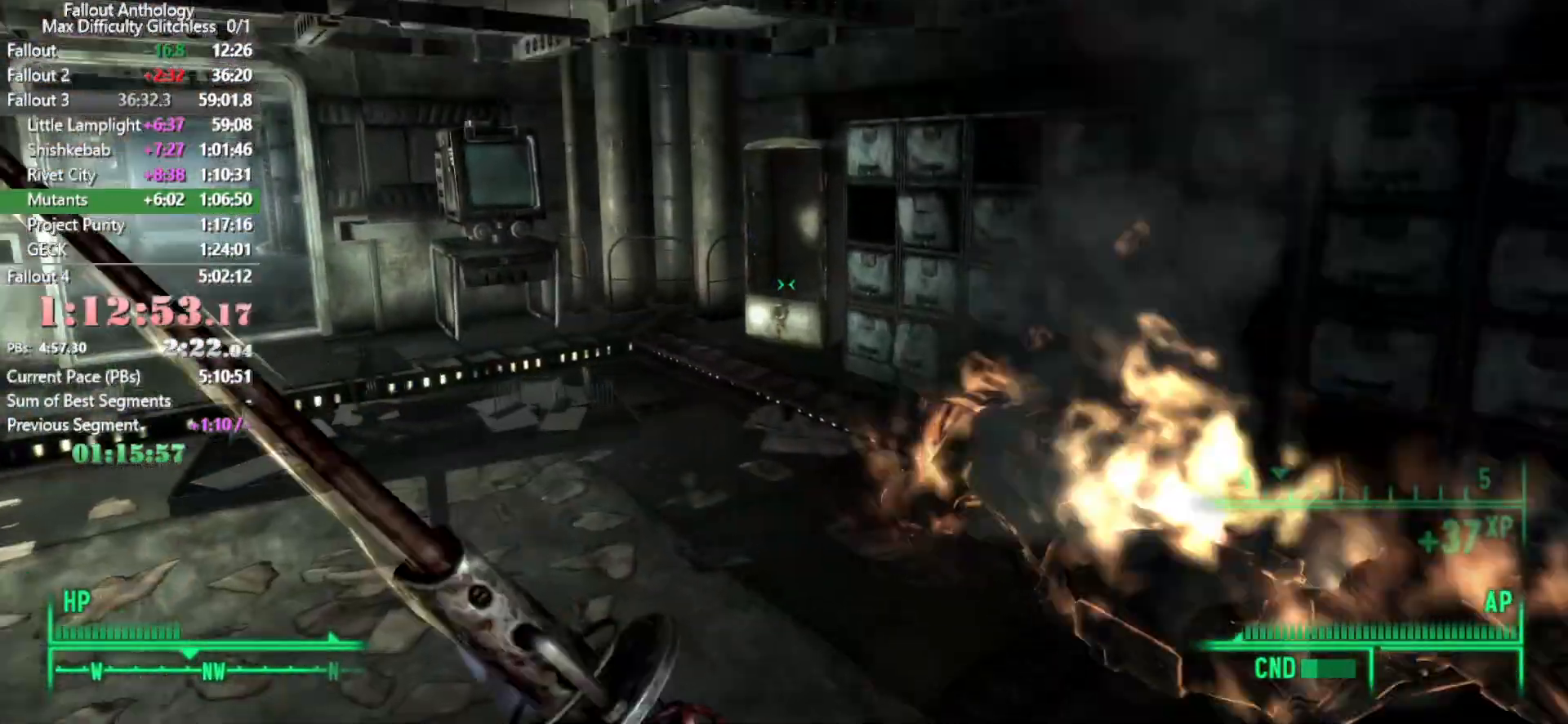
{"keys": ["w"], "mouse": [], "events": [[50, "mouse_right", "down"], [150, "mouse_right", "up"], [150, "w", "down"]]}
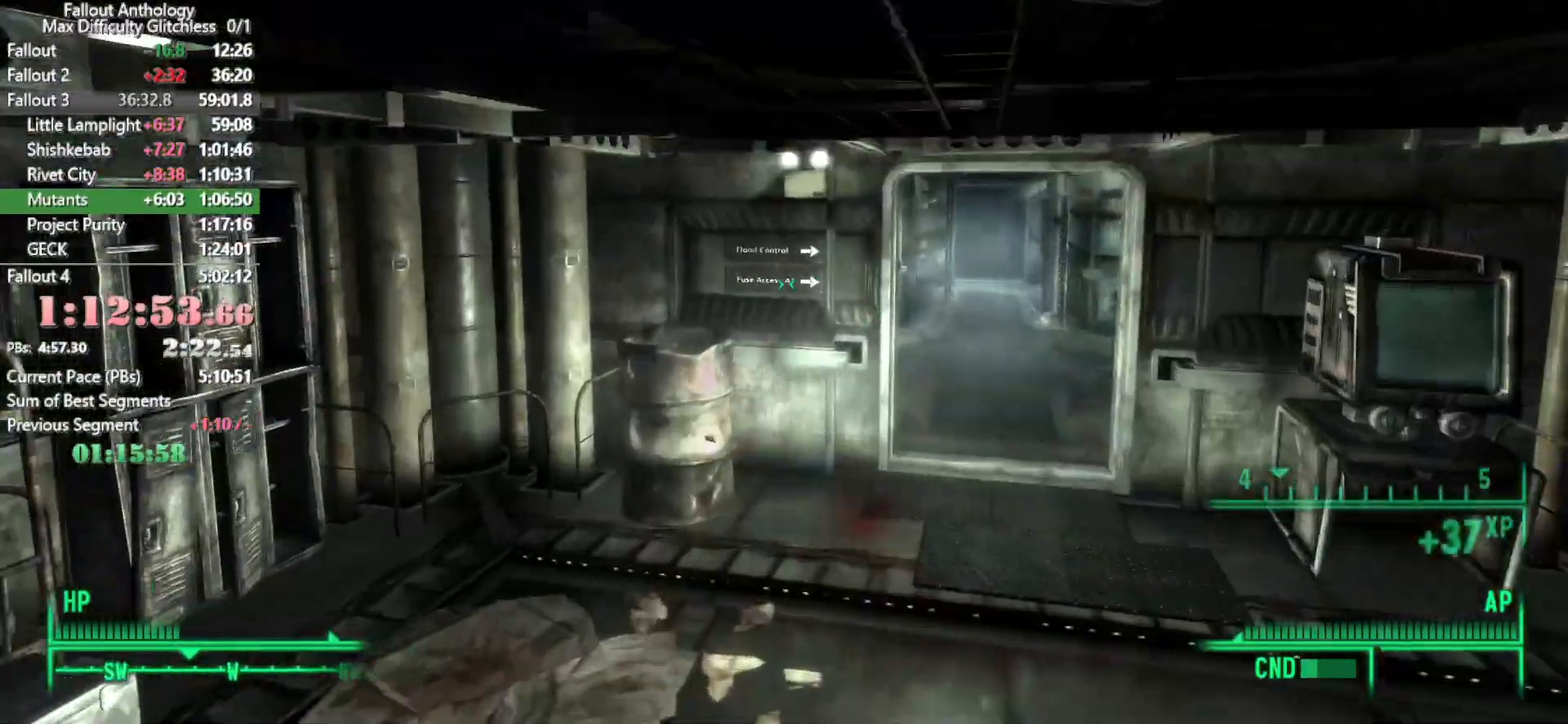
{"keys": ["w"], "mouse": [], "events": [[317, "w", "up"], [367, "mouse_right", "down"], [417, "w", "down"], [450, "mouse_right", "up"]]}
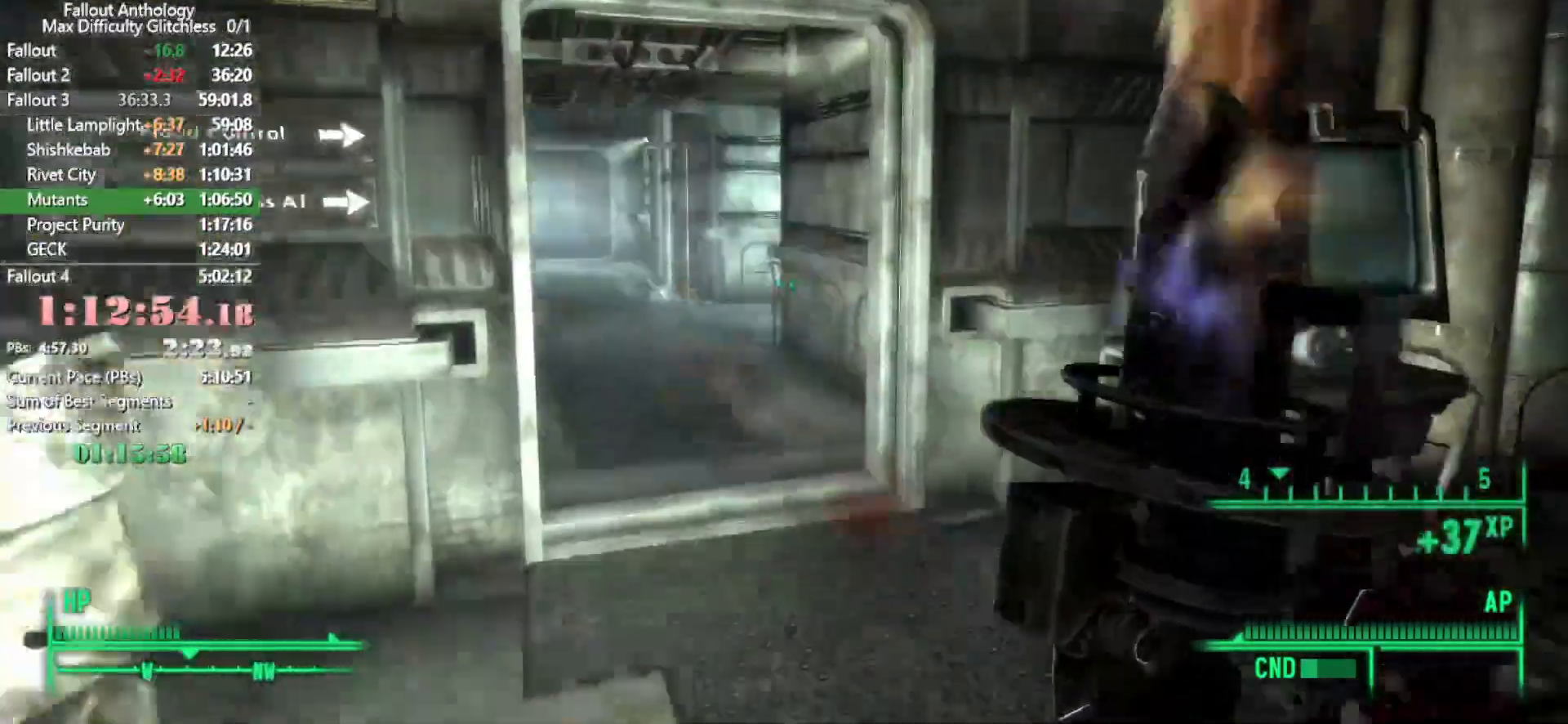
{"keys": ["w"], "mouse": [], "events": []}
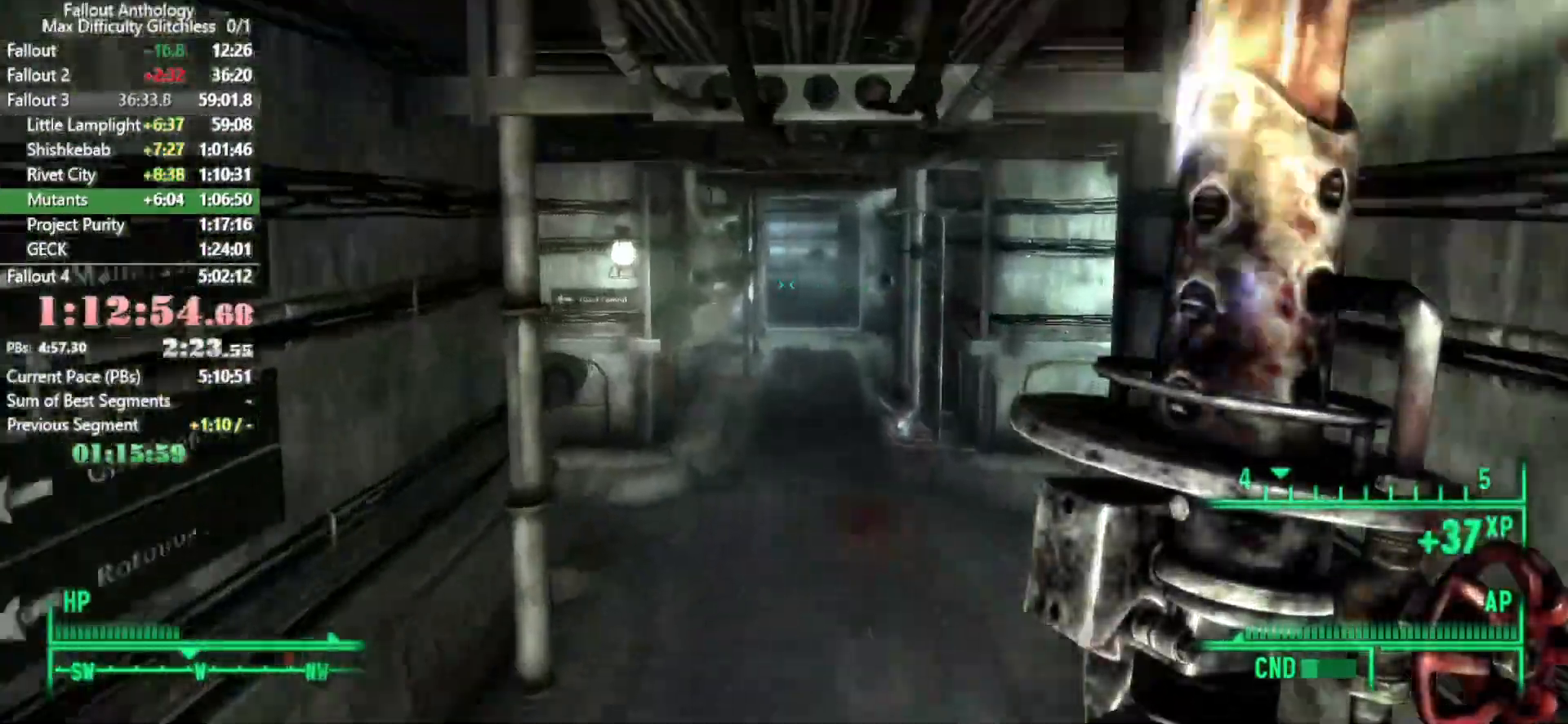
{"keys": ["w"], "mouse": [], "events": [[367, "mouse_right", "down"], [367, "w", "up"], [433, "mouse_right", "up"], [433, "w", "down"]]}
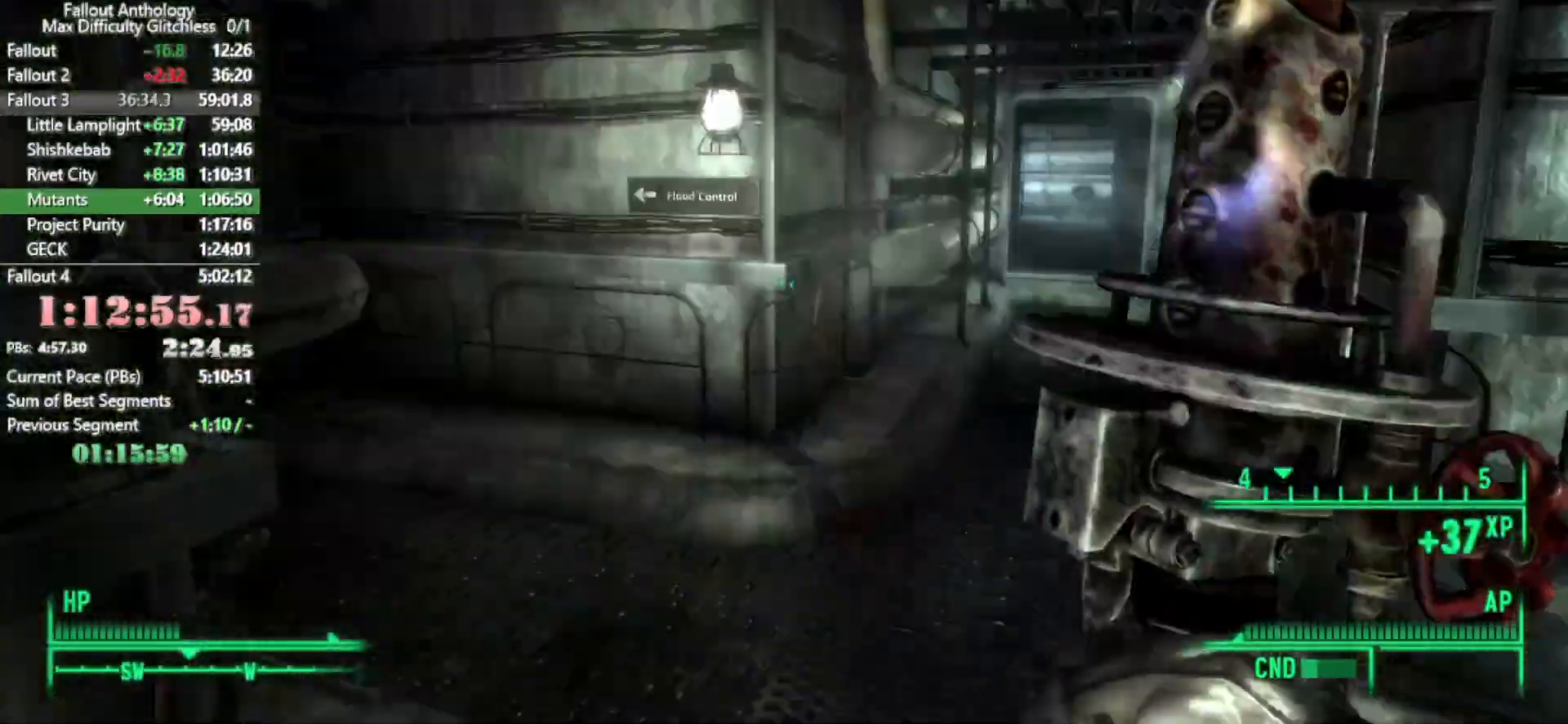
{"keys": ["w"], "mouse": [], "events": []}
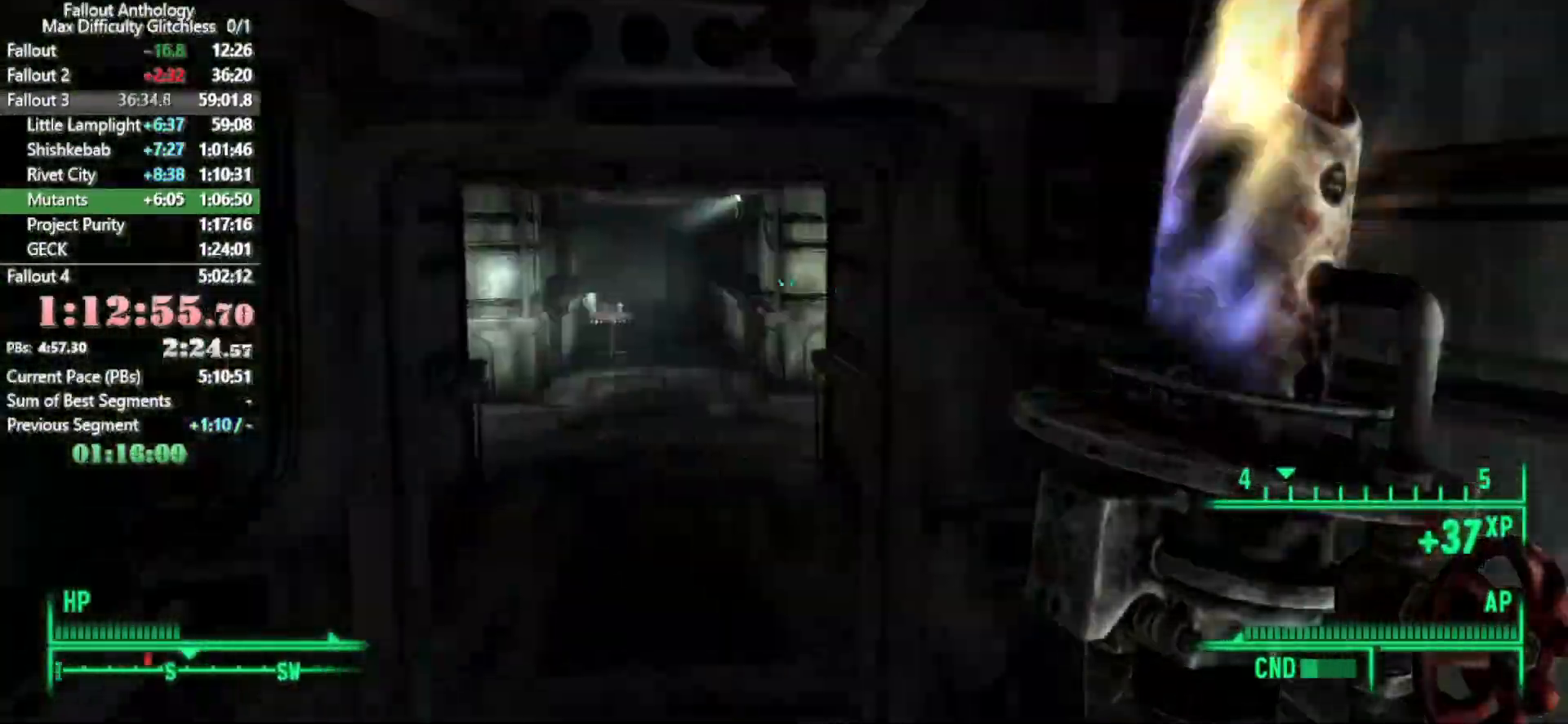
{"keys": ["w"], "mouse": ["right"], "events": [[300, "w", "up"], [350, "mouse_right", "down"], [433, "w", "down"]]}
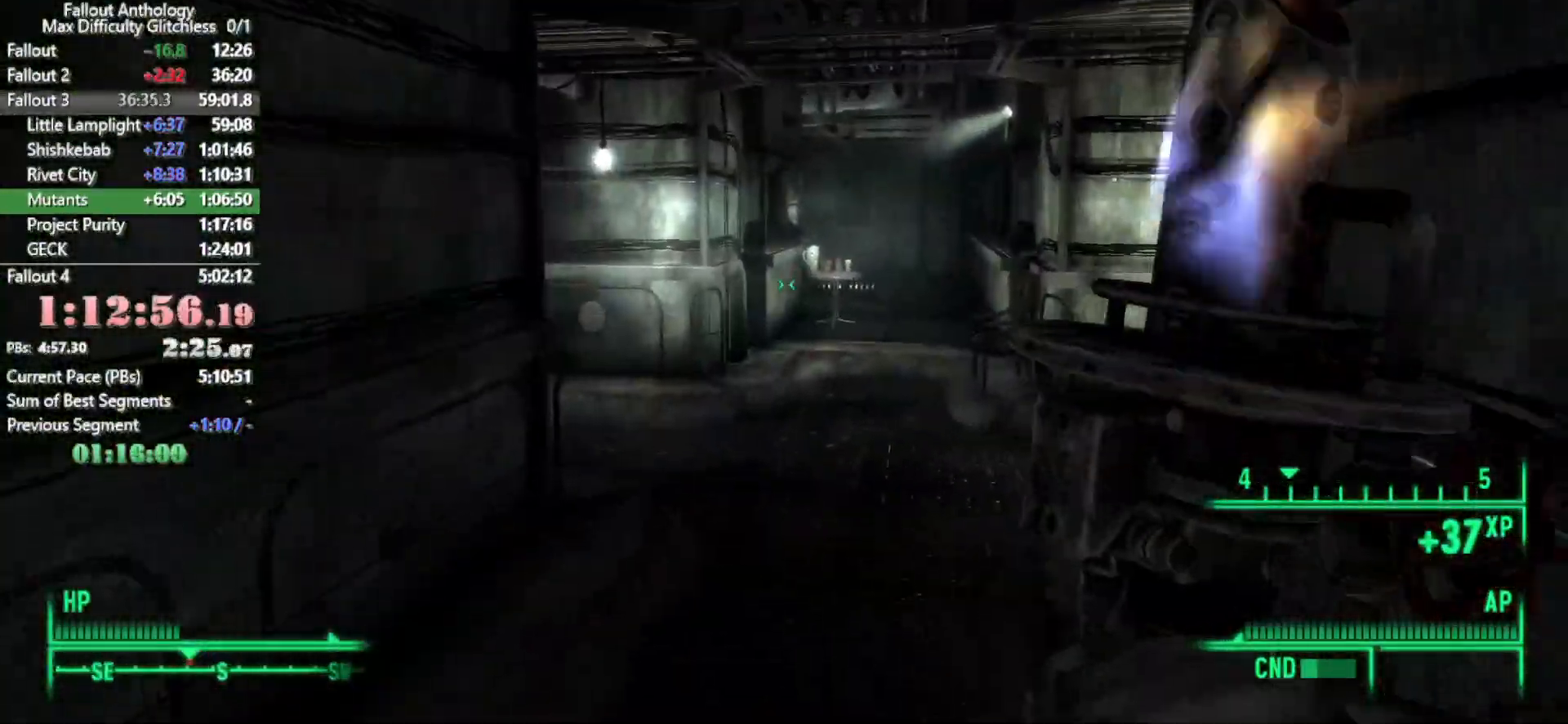
{"keys": ["w"], "mouse": ["right"], "events": [[300, "w", "up"], [400, "w", "down"]]}
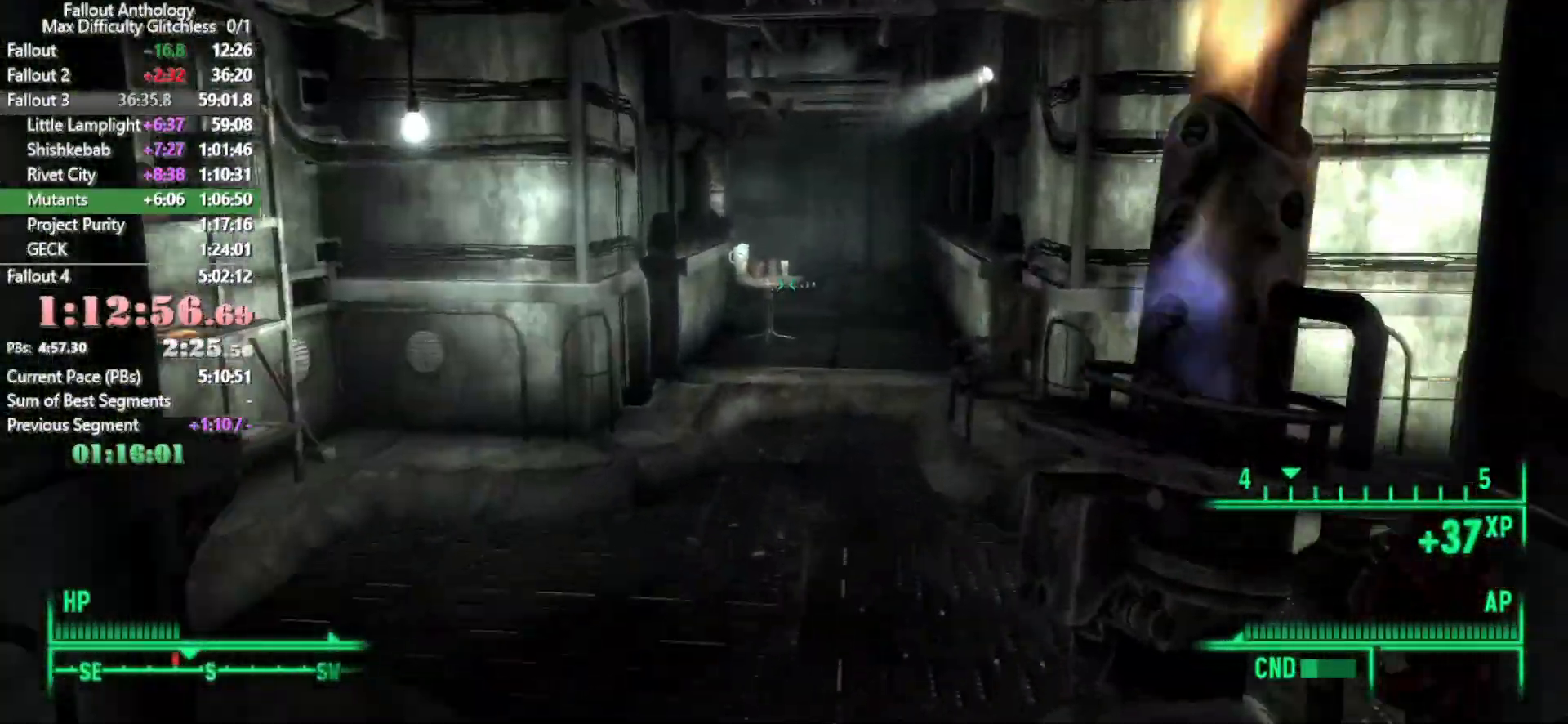
{"keys": ["w"], "mouse": [], "events": [[317, "mouse_right", "up"]]}